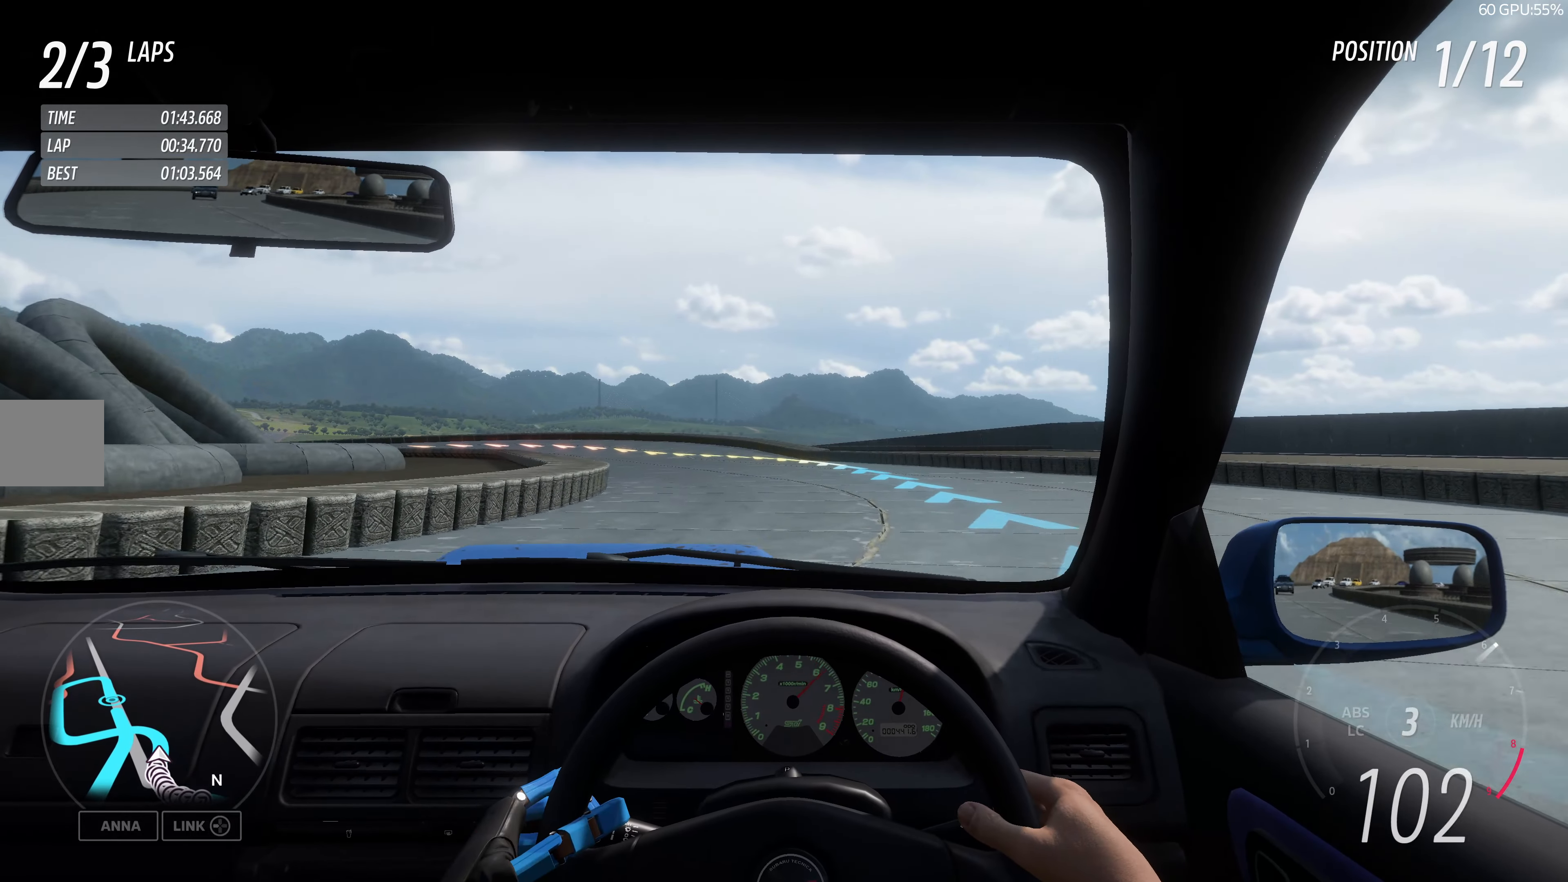
Gameplay with a controller (PlayStation layout); each line is a JSON object with the inputs held at the frame after it. "events" lists button and stick changes between this image and that frame as [ms after this image, input, new state], when the widget could be followed in between.
{"buttons": ["R2"], "left_stick": "up-left", "right_stick": "center", "events": [[100, "left_stick", "up-left"]]}
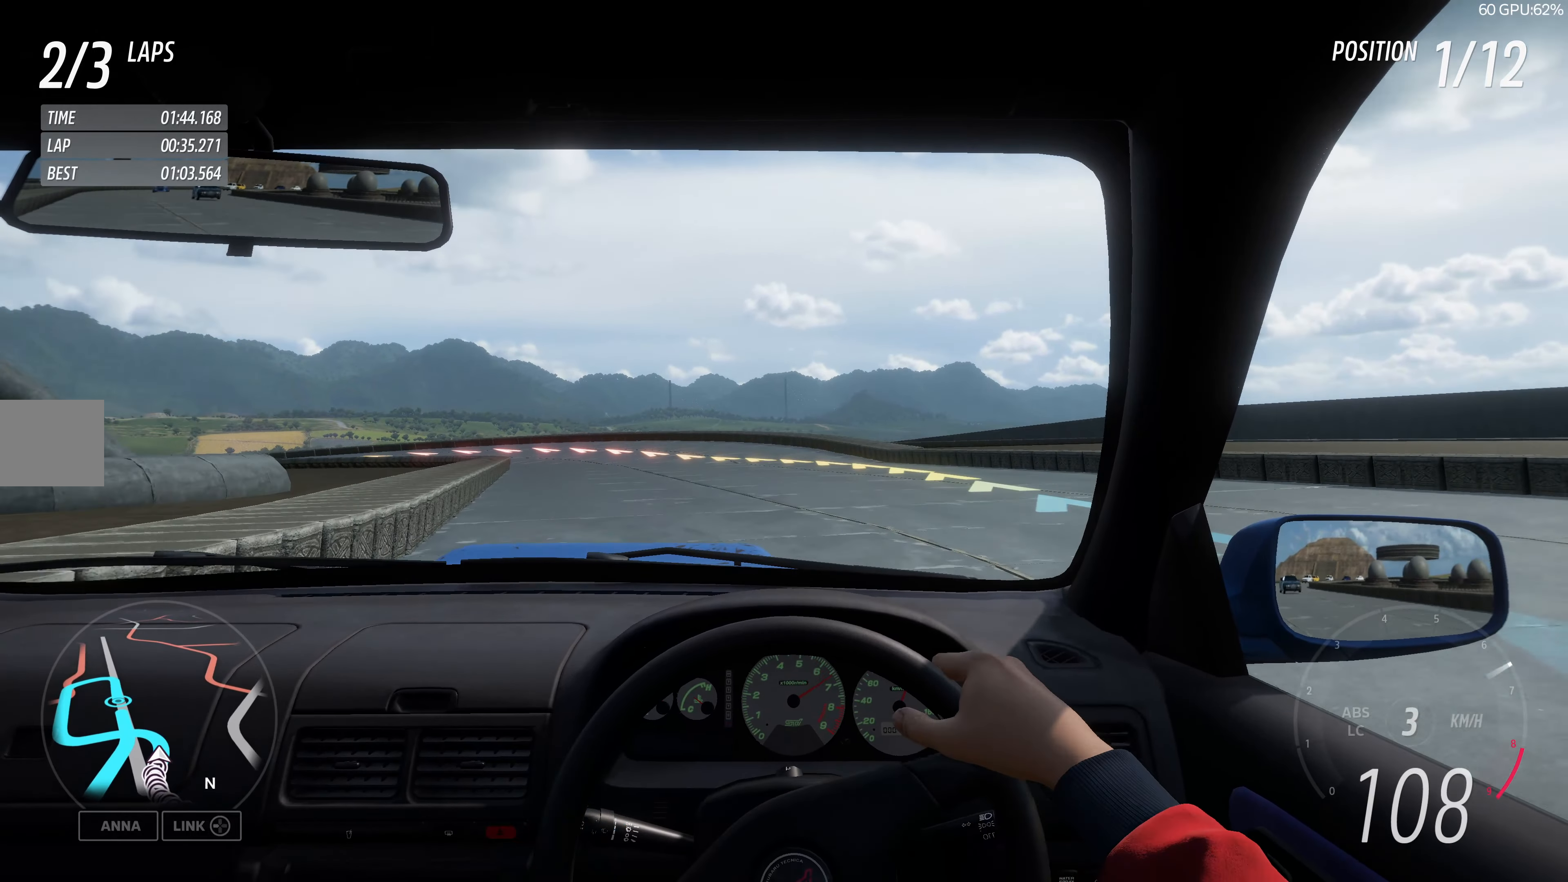
{"buttons": ["CROSS"], "left_stick": "up-right", "right_stick": "center", "events": [[400, "CROSS", "down"], [416, "R2", "up"], [450, "left_stick", "up-right"]]}
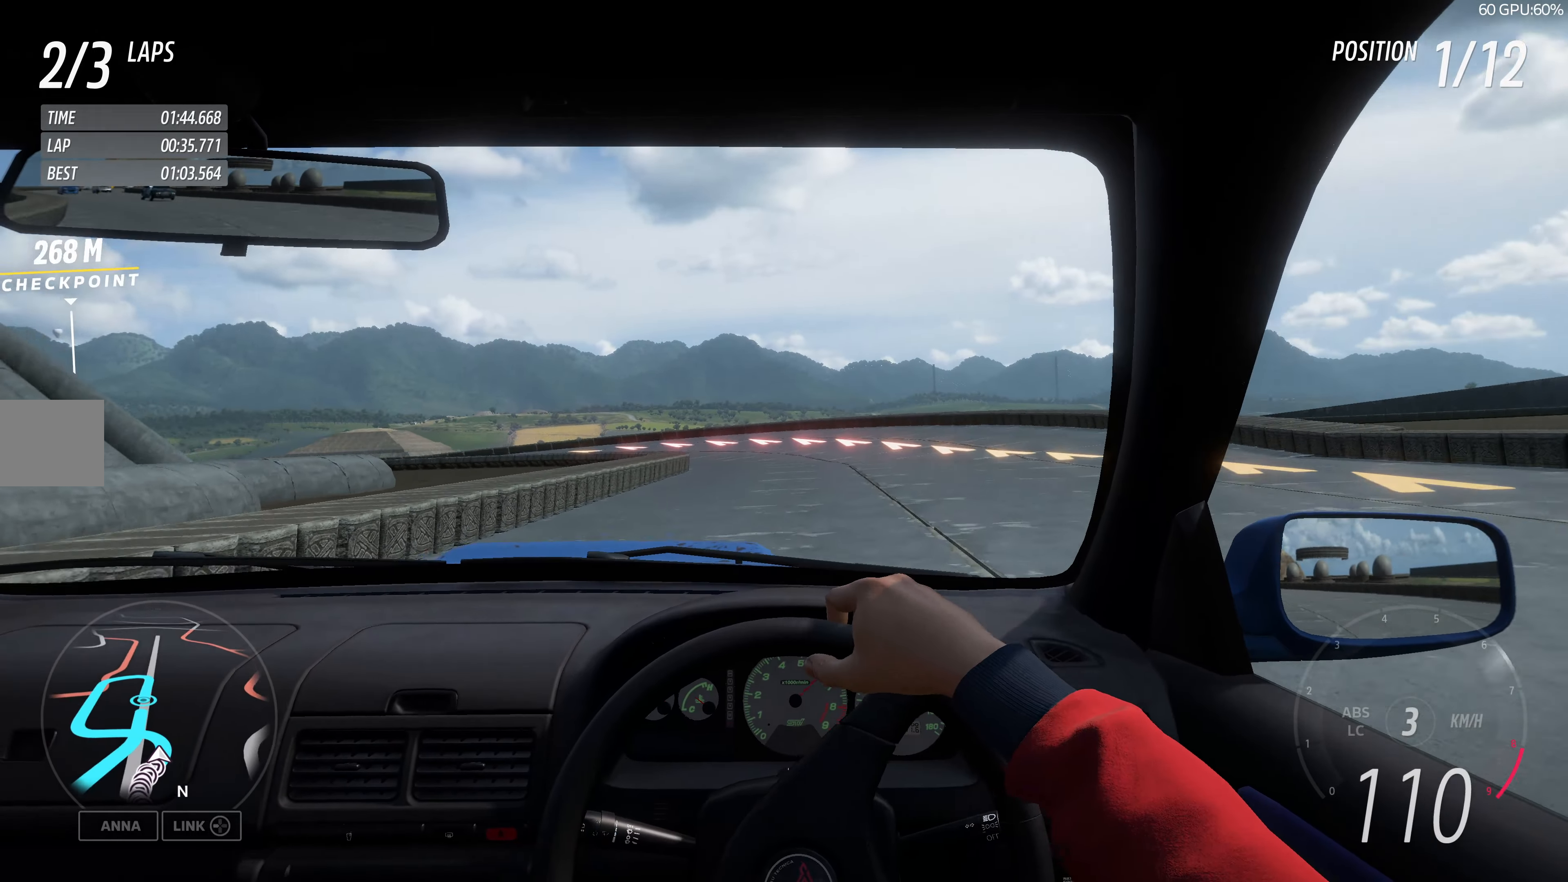
{"buttons": [], "left_stick": "up-right", "right_stick": "center", "events": [[150, "CROSS", "up"], [150, "left_stick", "up"], [433, "left_stick", "up-right"]]}
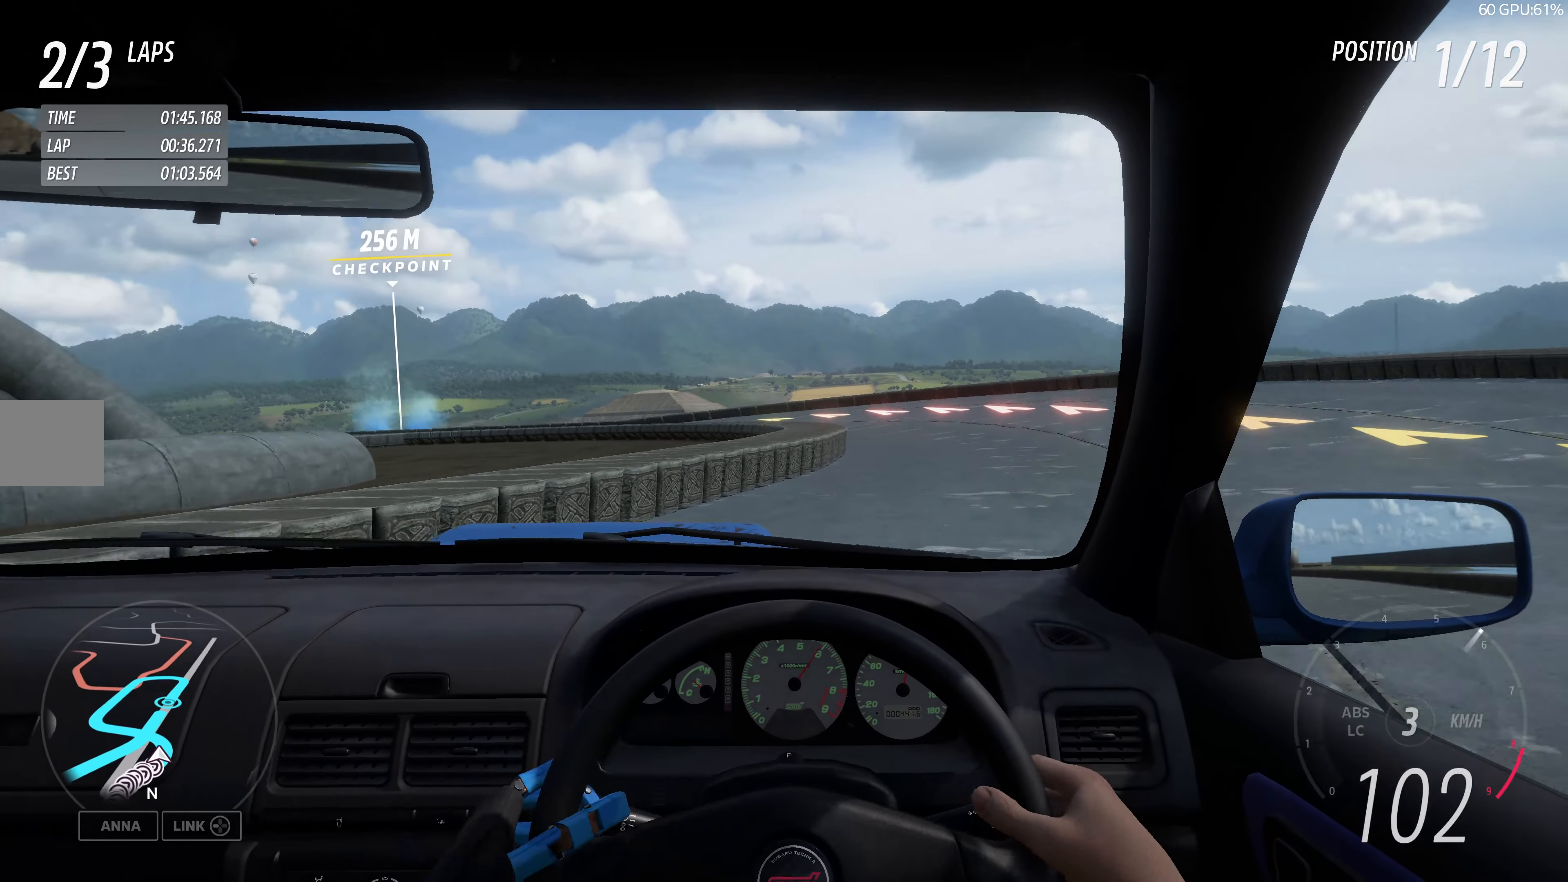
{"buttons": ["CROSS"], "left_stick": "up-right", "right_stick": "center", "events": [[16, "CROSS", "down"], [116, "left_stick", "up"], [133, "CROSS", "up"], [350, "CROSS", "down"], [400, "left_stick", "up-right"]]}
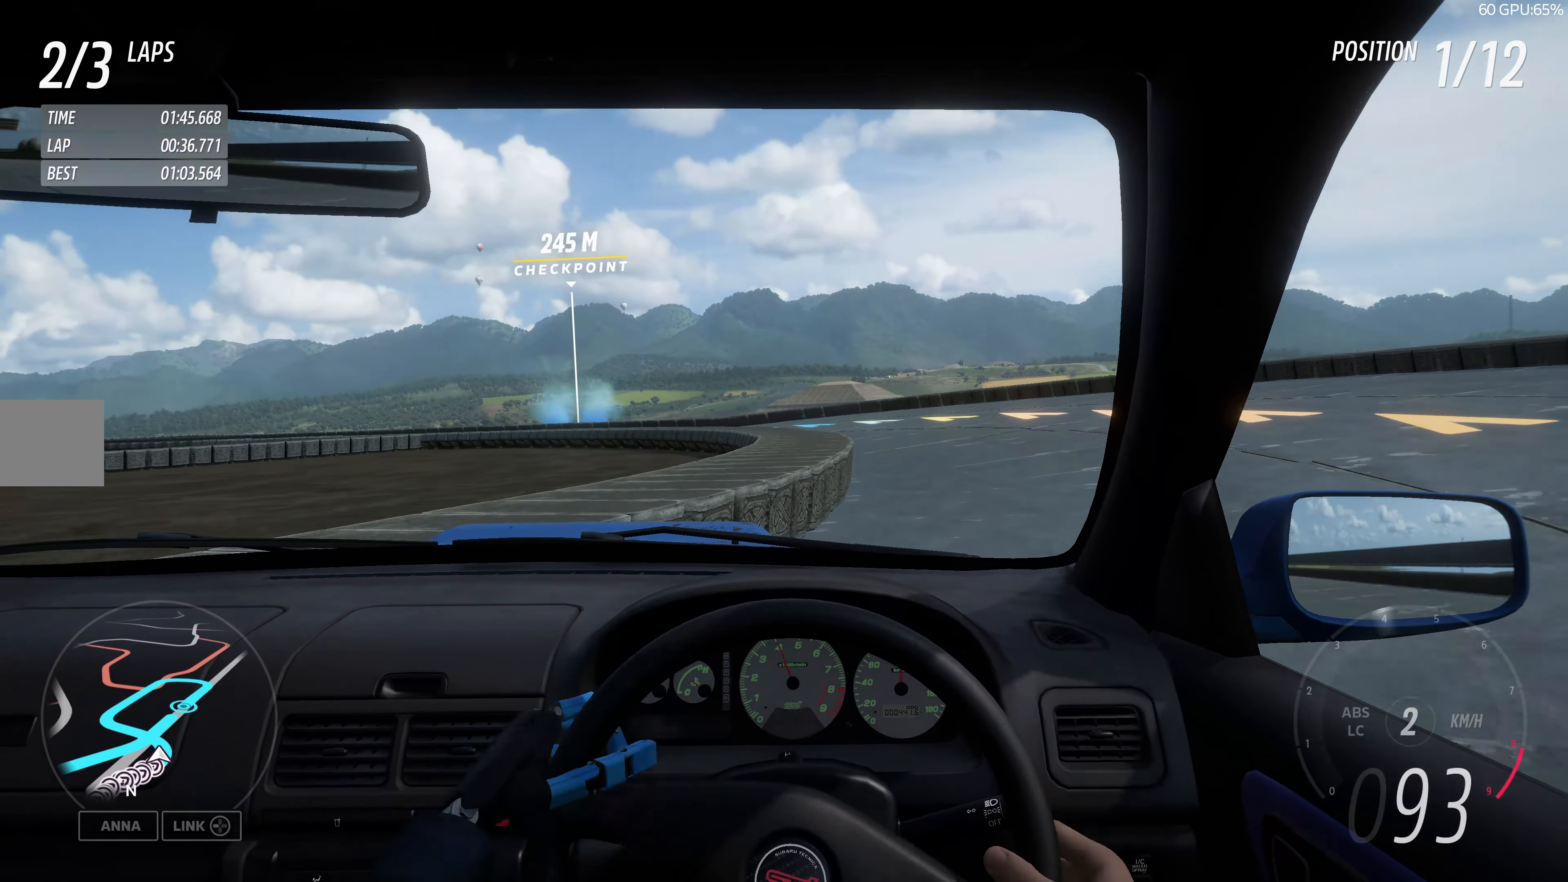
{"buttons": [], "left_stick": "up", "right_stick": "center", "events": [[50, "CROSS", "up"], [83, "left_stick", "up"]]}
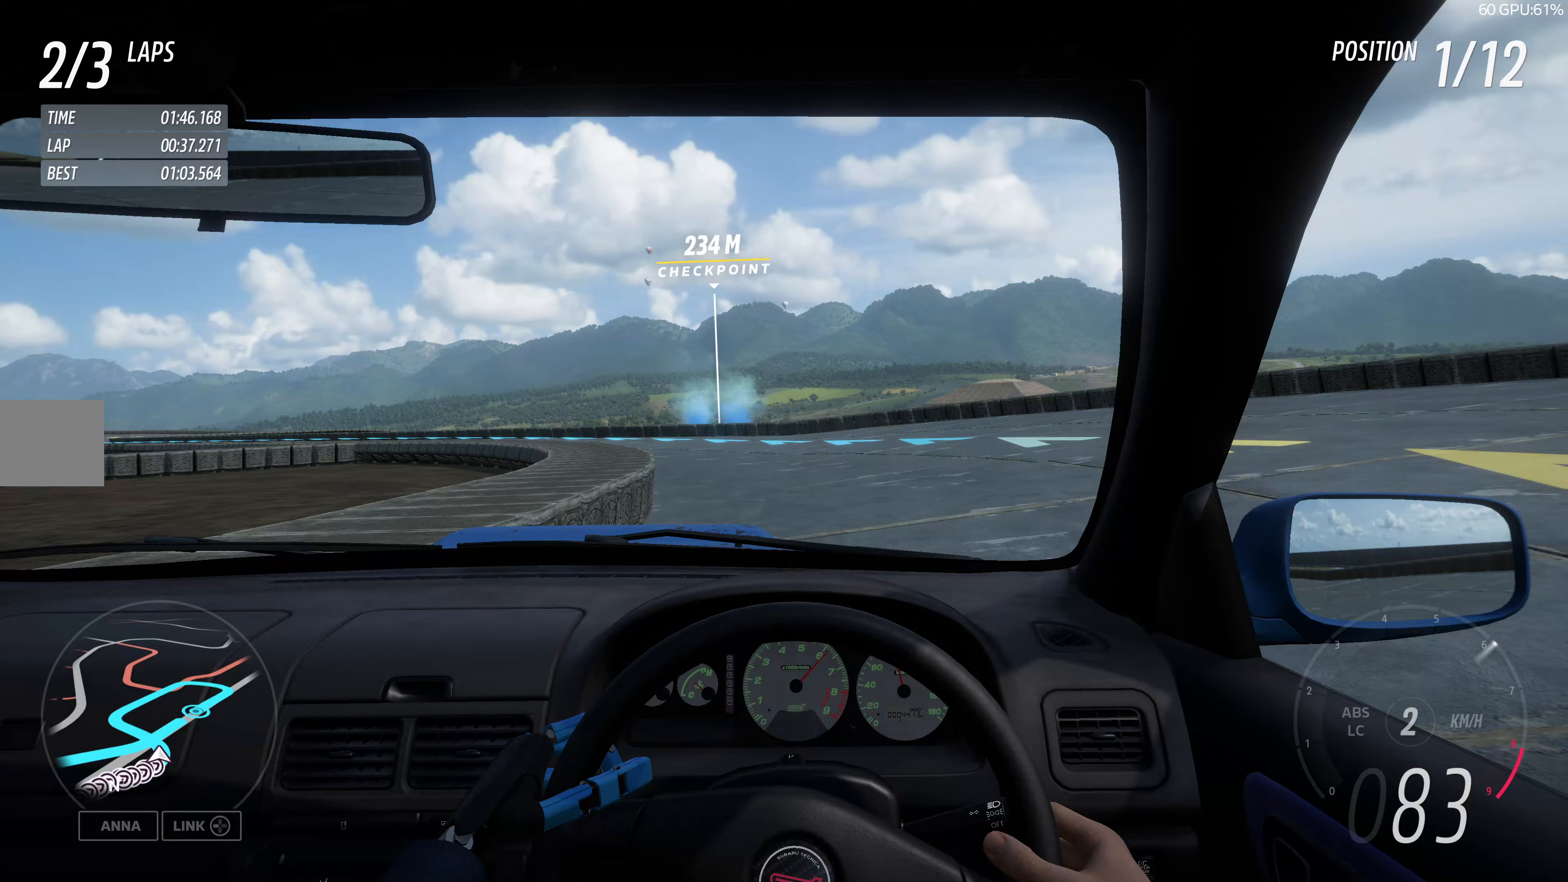
{"buttons": [], "left_stick": "left", "right_stick": "center", "events": [[17, "R2", "down"], [183, "left_stick", "up-left"], [417, "left_stick", "left"], [433, "R2", "up"]]}
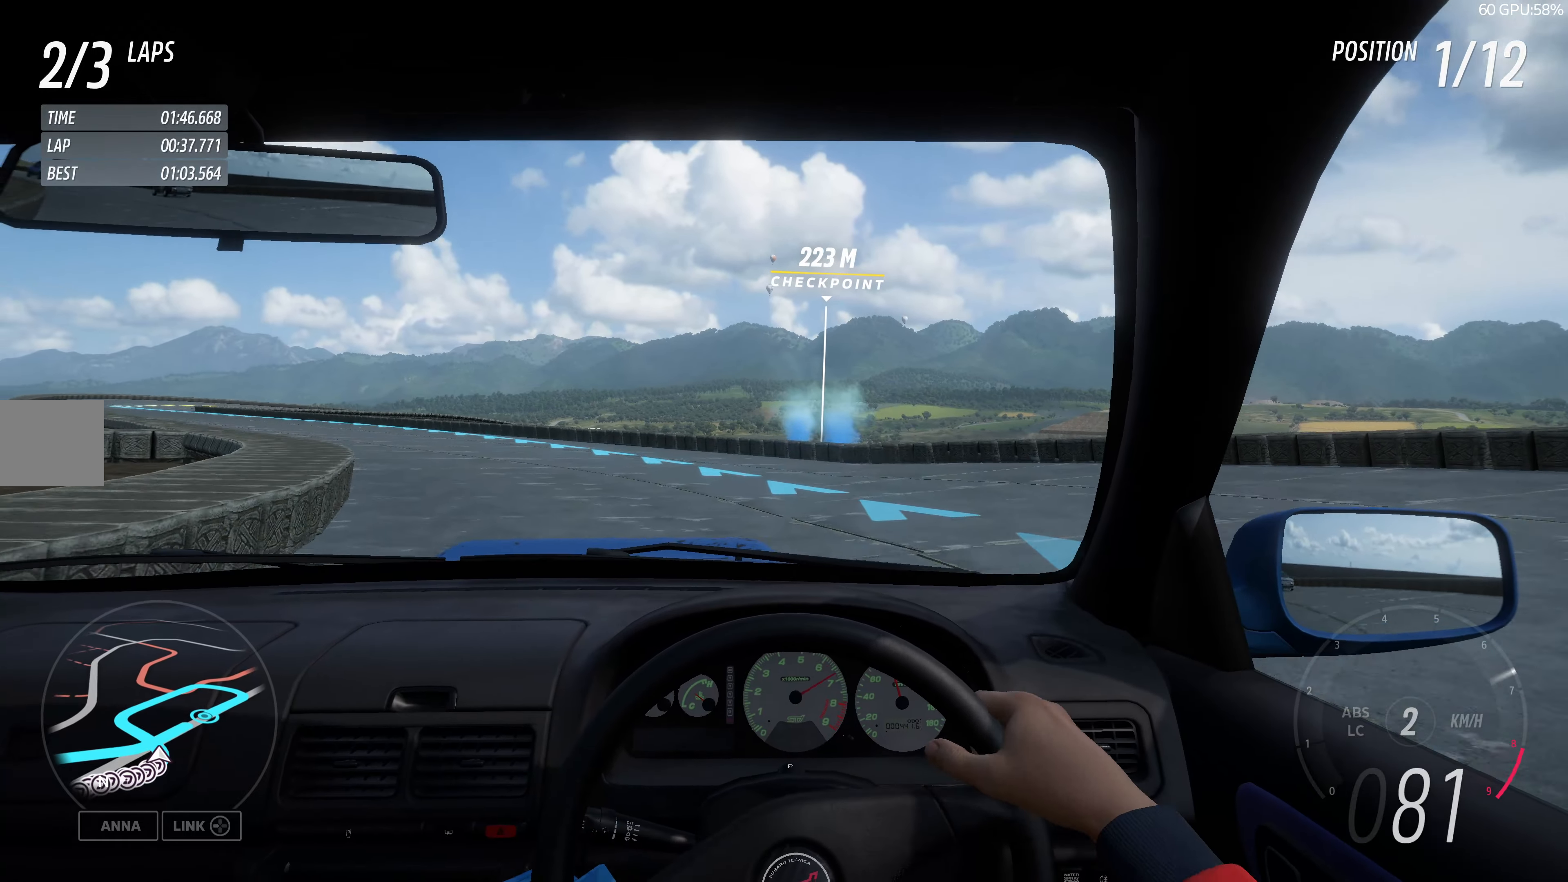
{"buttons": ["R2"], "left_stick": "left", "right_stick": "center", "events": [[167, "R2", "down"]]}
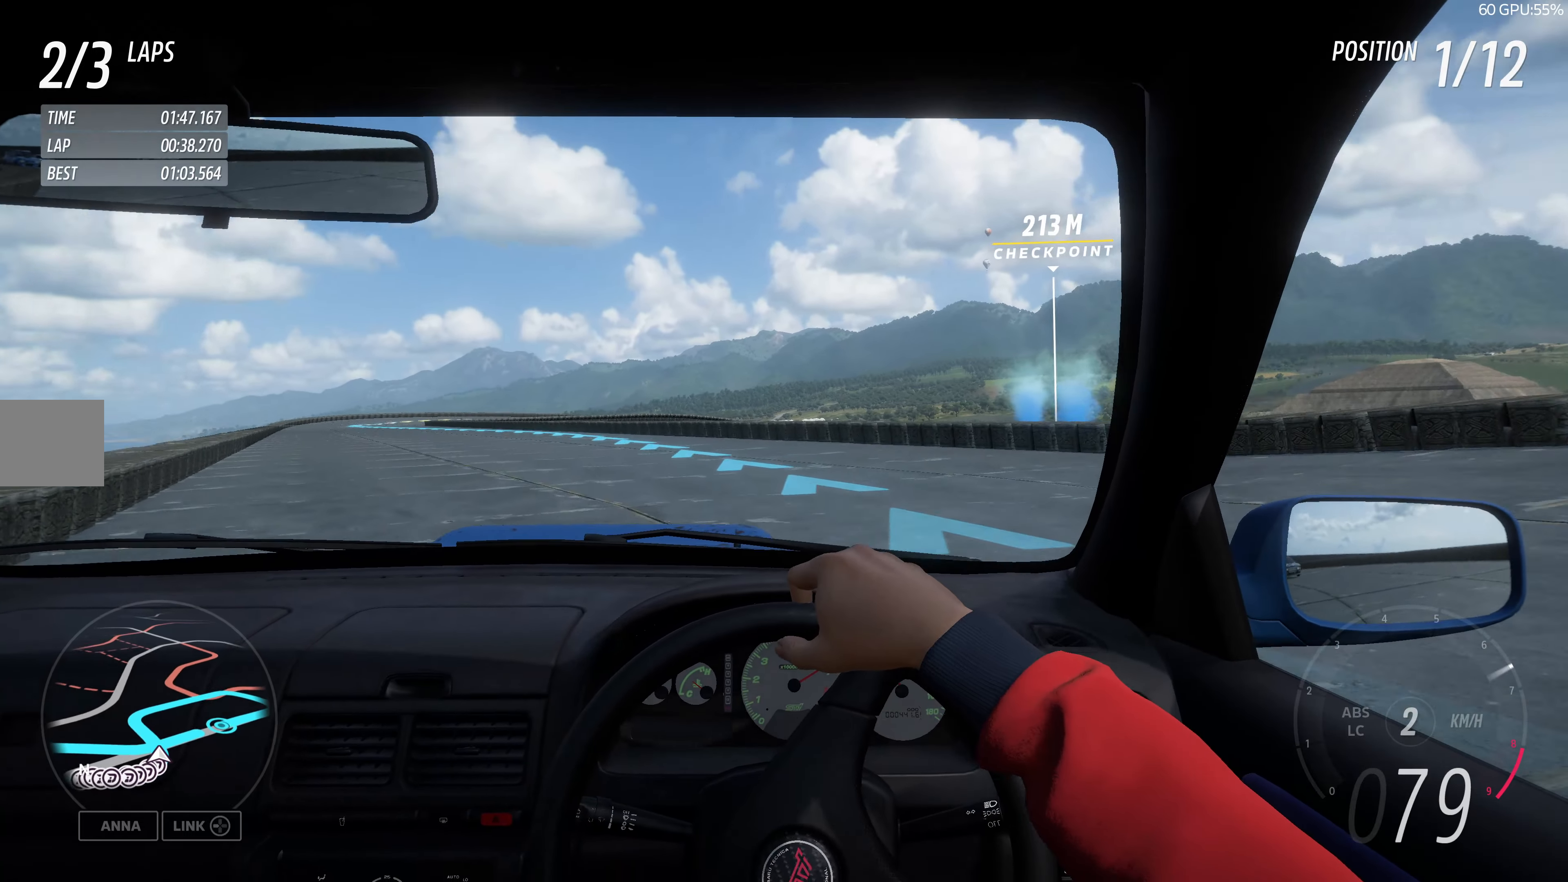
{"buttons": ["R2"], "left_stick": "left", "right_stick": "center", "events": [[133, "left_stick", "center"], [350, "left_stick", "left"]]}
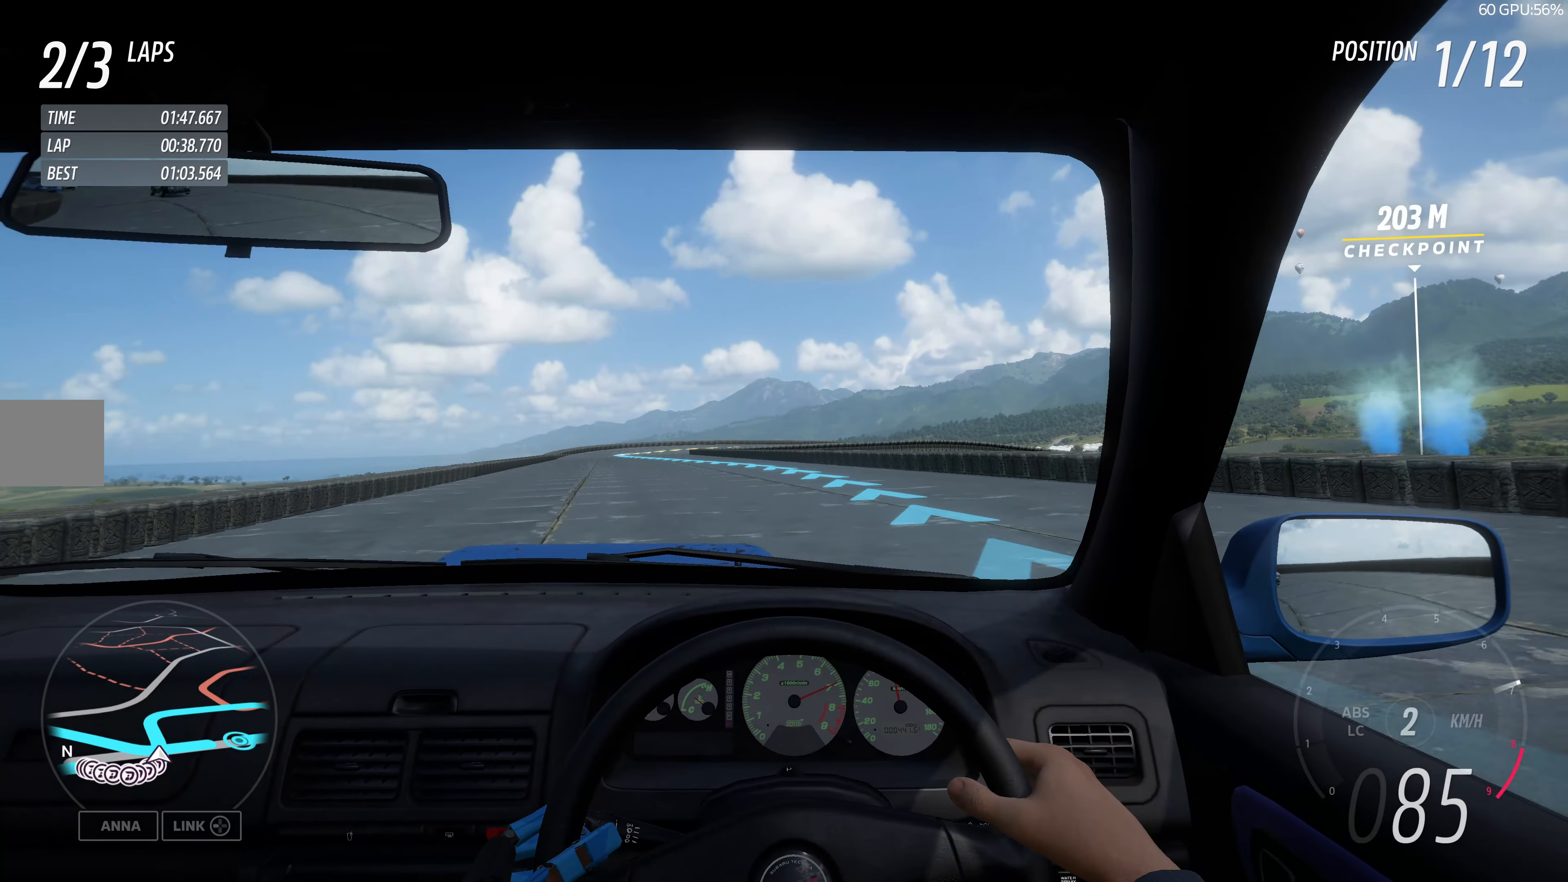
{"buttons": ["R2"], "left_stick": "left", "right_stick": "center", "events": [[17, "left_stick", "center"], [250, "left_stick", "left"]]}
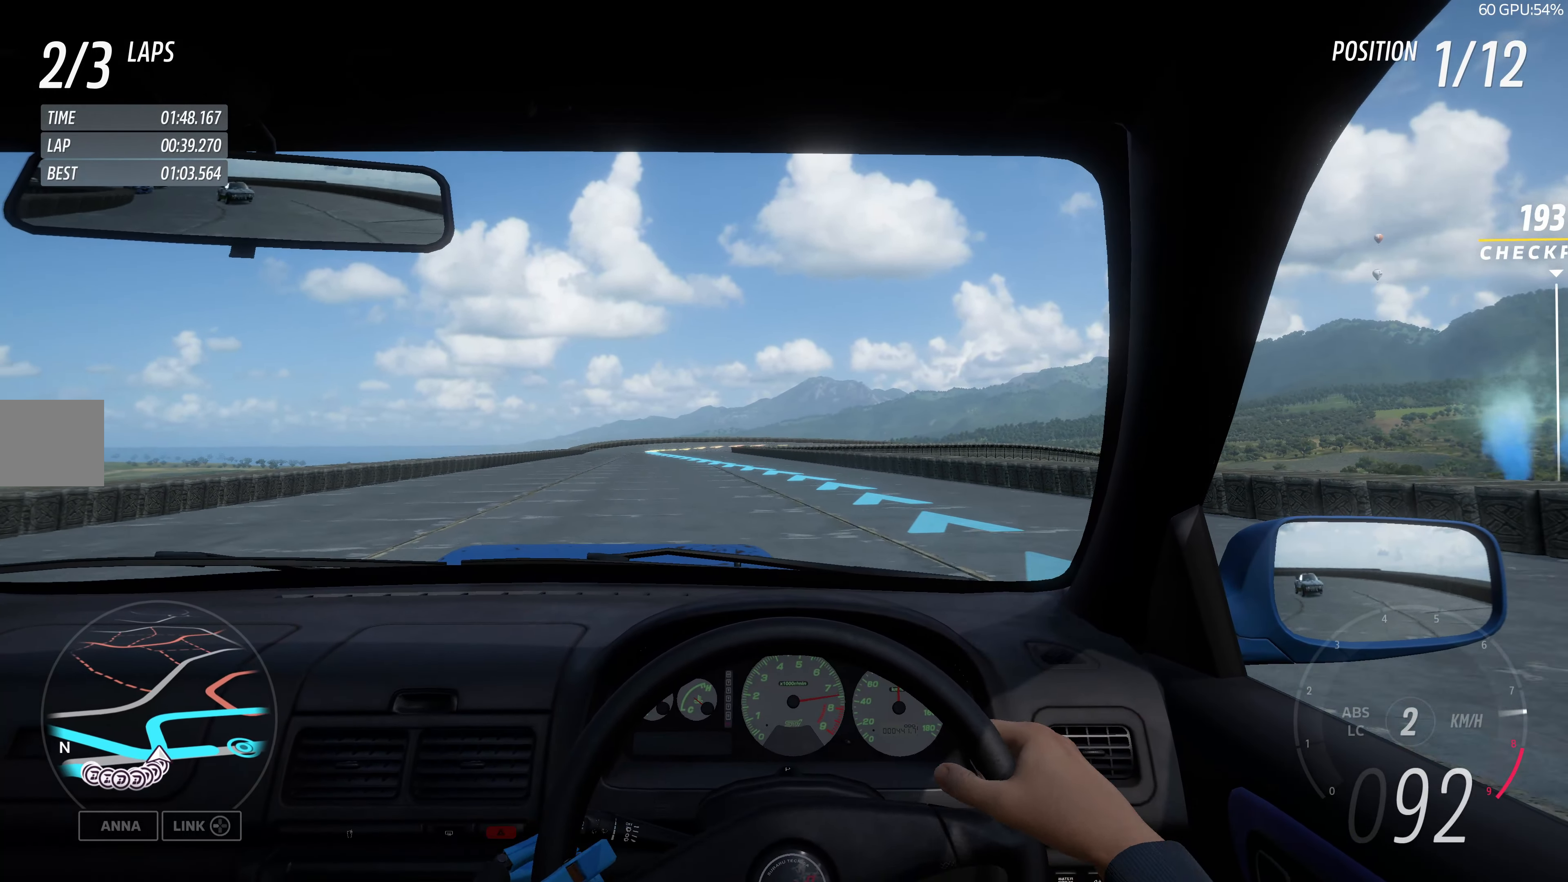
{"buttons": ["R2"], "left_stick": "center", "right_stick": "center", "events": [[67, "left_stick", "center"]]}
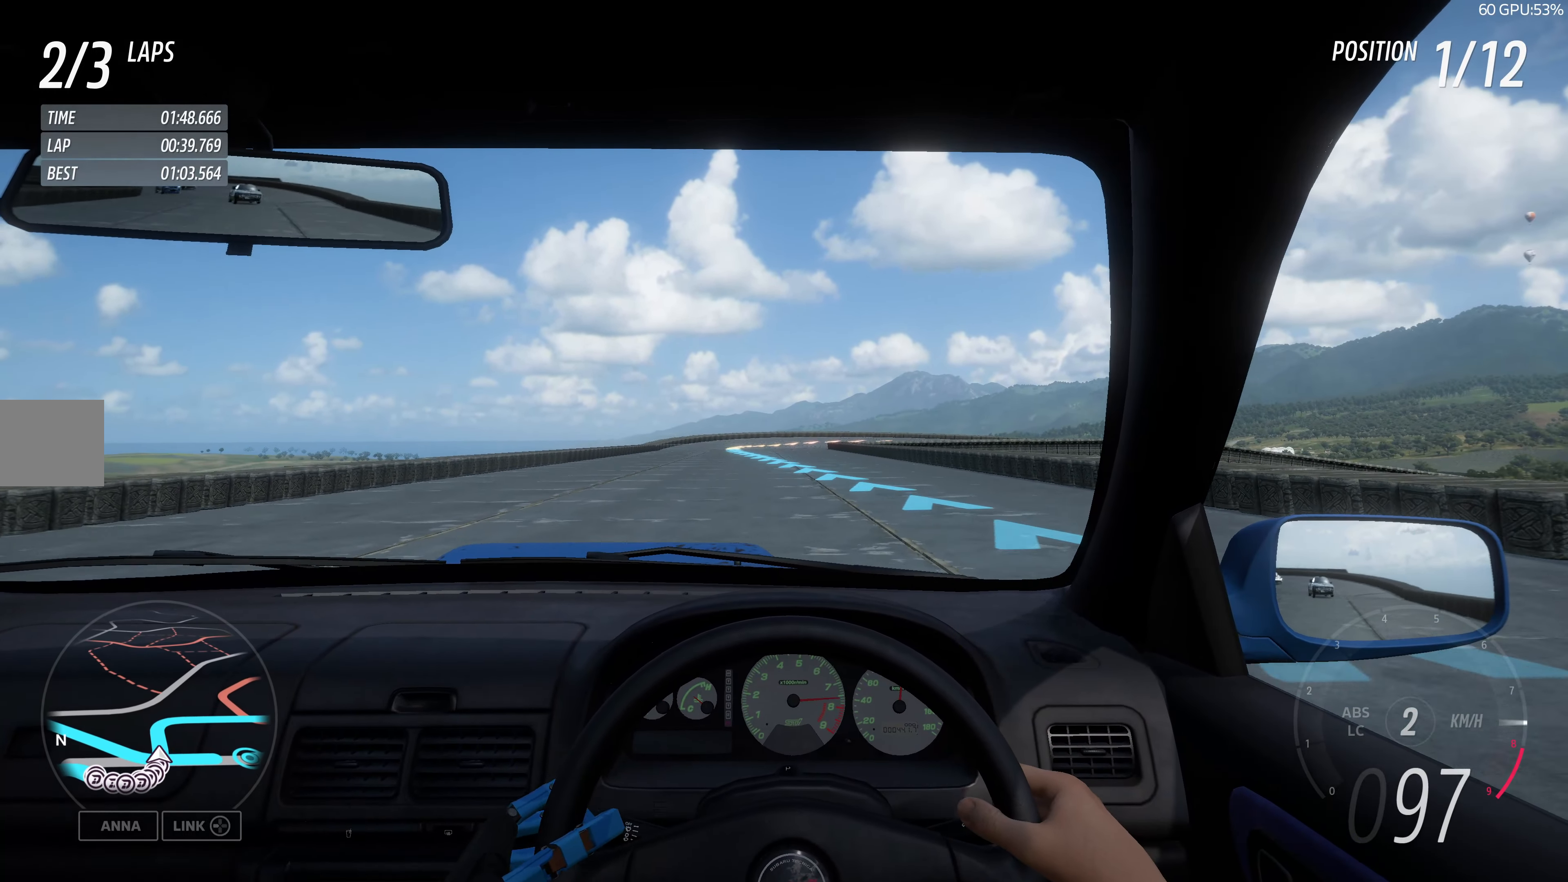
{"buttons": ["R2"], "left_stick": "center", "right_stick": "center", "events": [[333, "R1", "down"], [467, "R1", "up"]]}
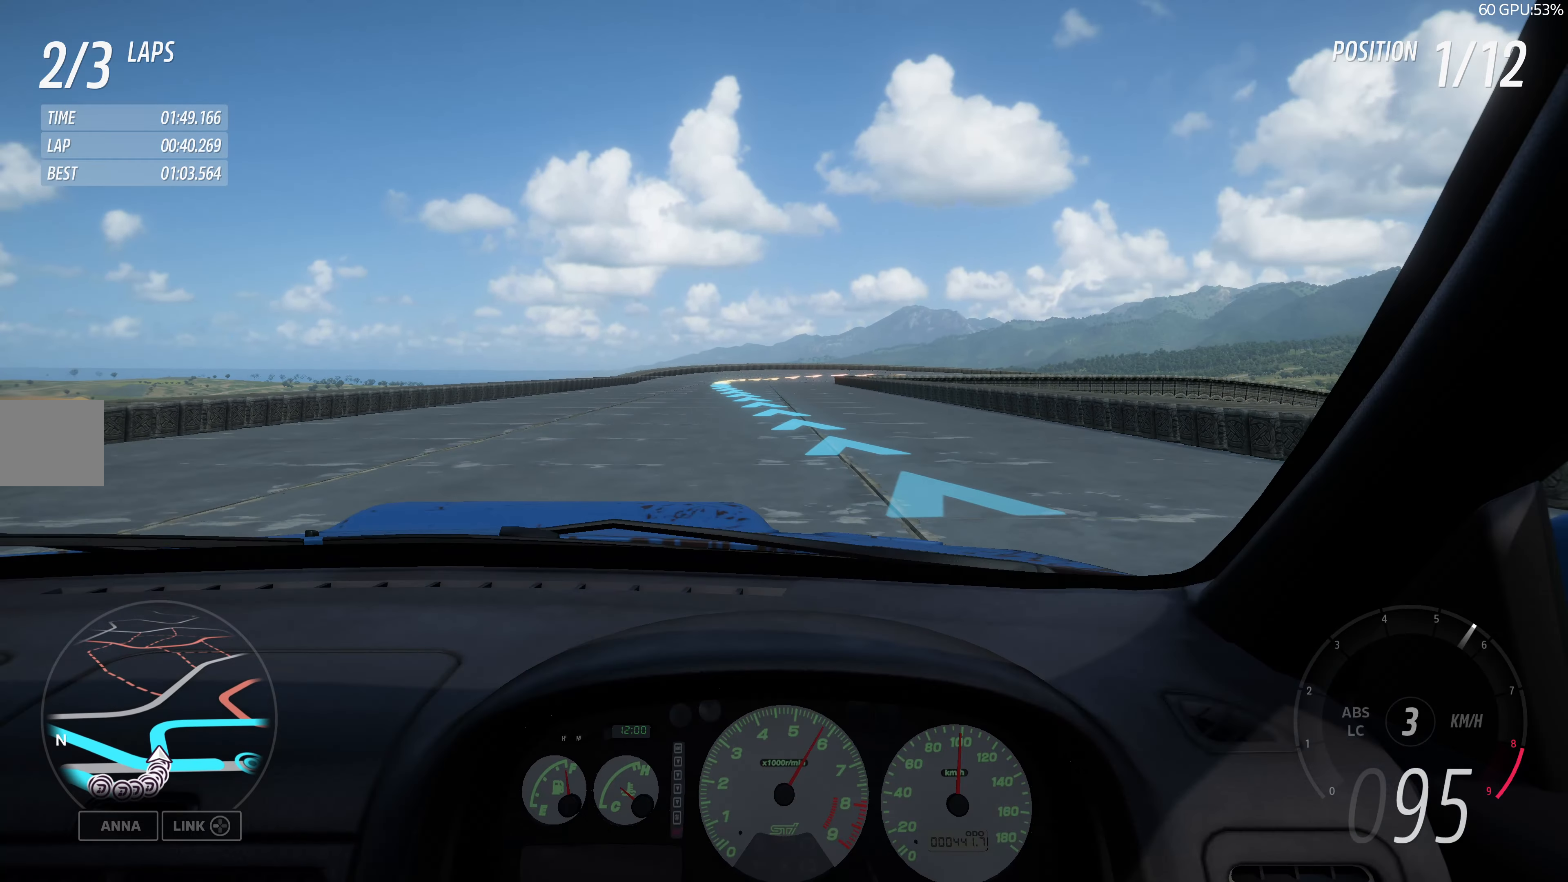
{"buttons": ["R2"], "left_stick": "center", "right_stick": "center", "events": [[117, "R1", "down"], [233, "R1", "up"], [233, "left_stick", "up-left"], [383, "R1", "down"], [450, "left_stick", "center"], [467, "R1", "up"]]}
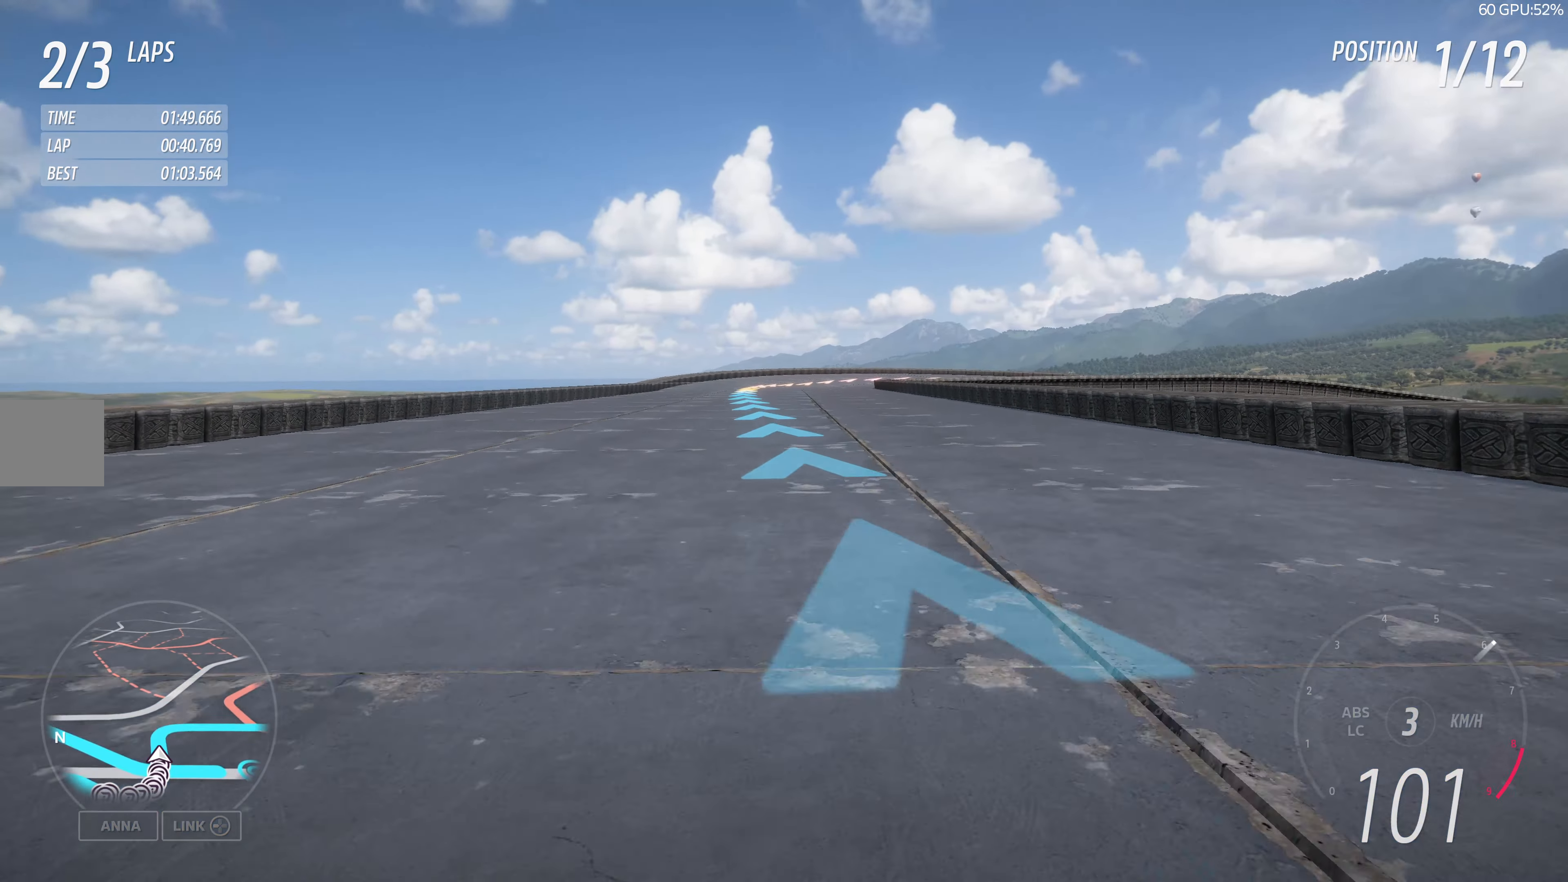
{"buttons": ["R2"], "left_stick": "up", "right_stick": "center", "events": [[100, "R1", "down"], [233, "R1", "up"], [367, "left_stick", "up"], [383, "R1", "down"], [483, "R1", "up"]]}
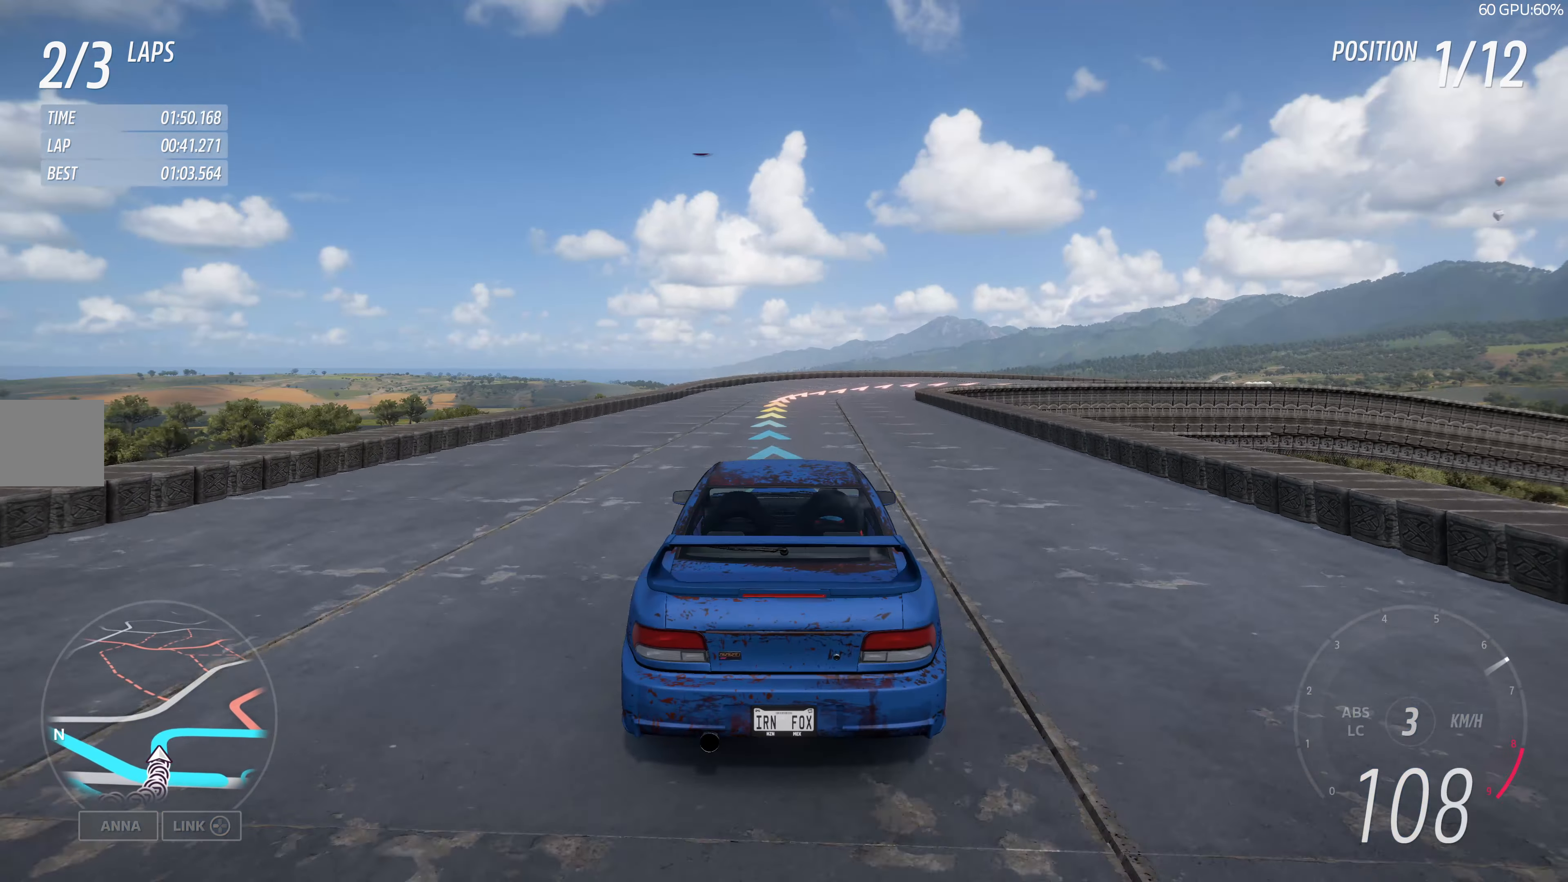
{"buttons": ["R2"], "left_stick": "up-right", "right_stick": "center", "events": [[300, "left_stick", "up-right"]]}
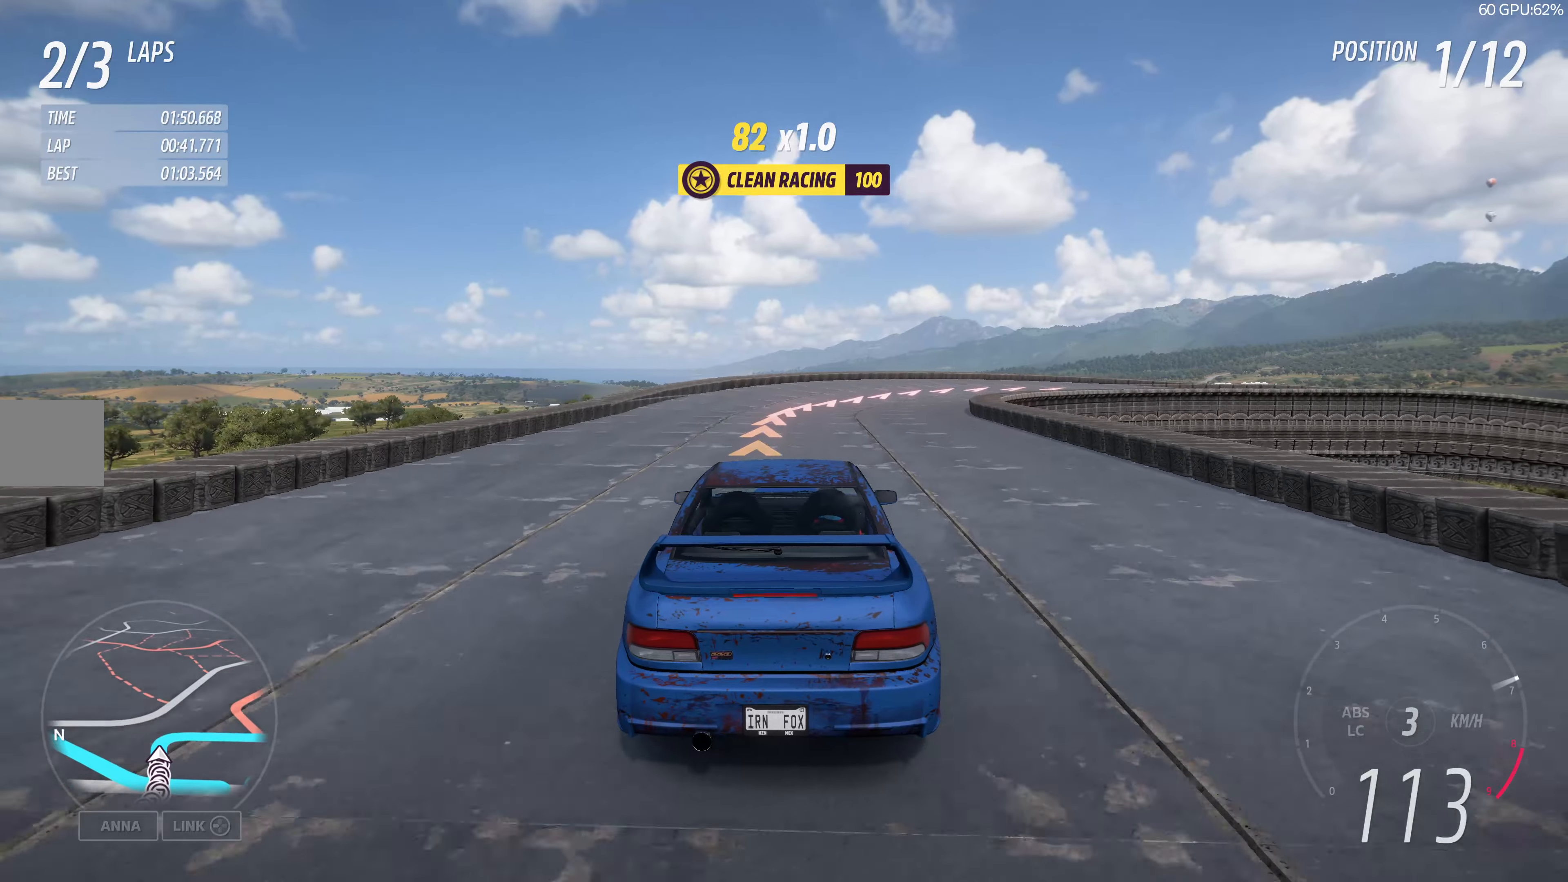
{"buttons": [], "left_stick": "up-right", "right_stick": "center", "events": [[34, "R2", "up"], [217, "CROSS", "down"], [284, "CROSS", "up"]]}
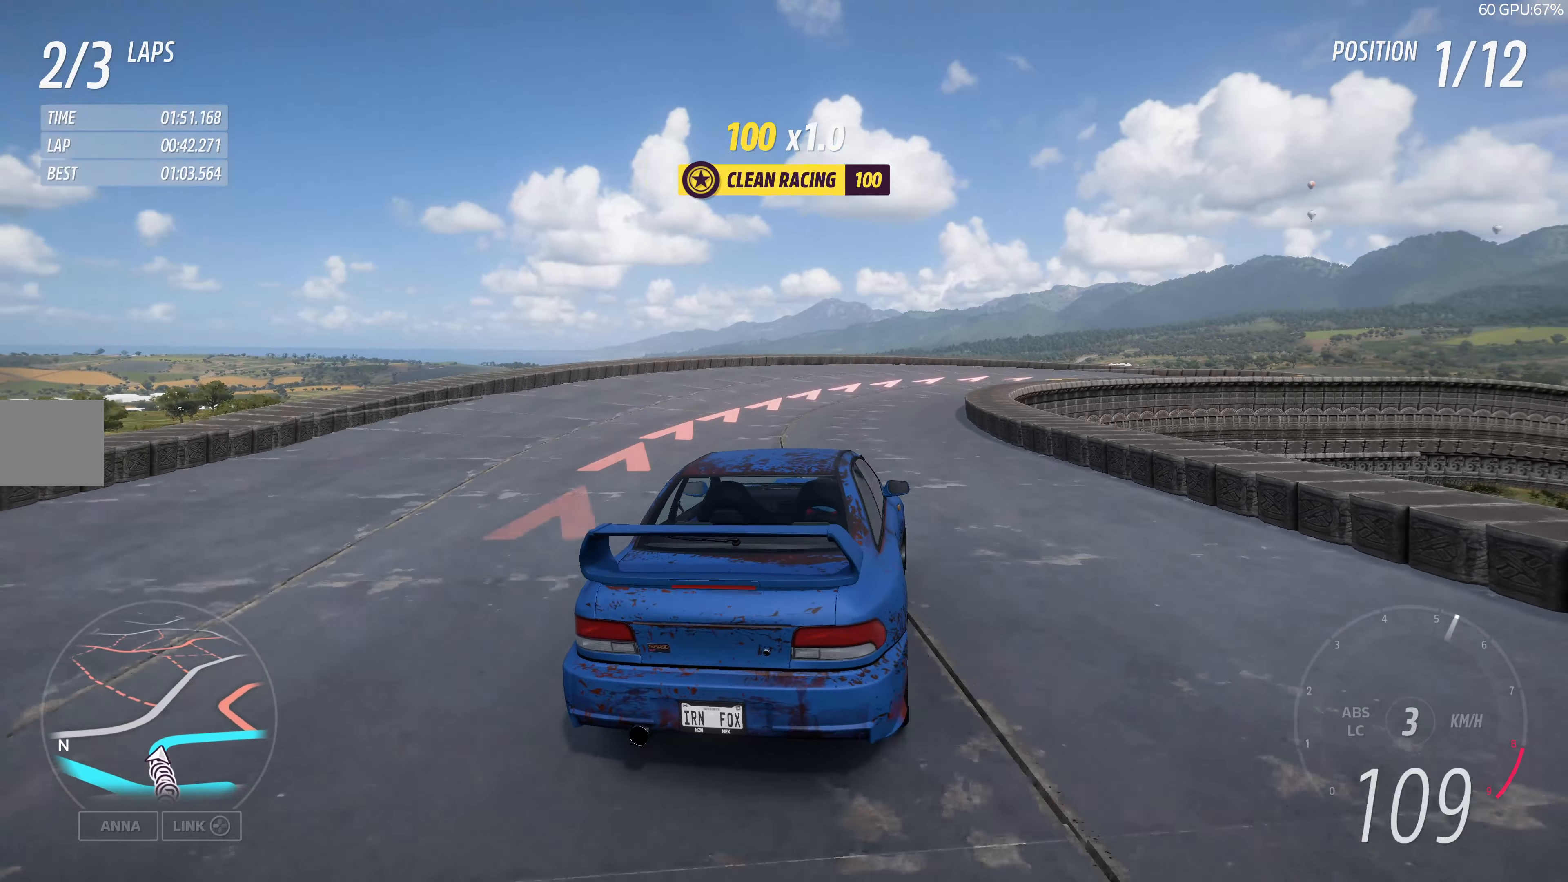
{"buttons": [], "left_stick": "up-right", "right_stick": "center", "events": [[200, "left_stick", "up-left"], [384, "left_stick", "up-right"]]}
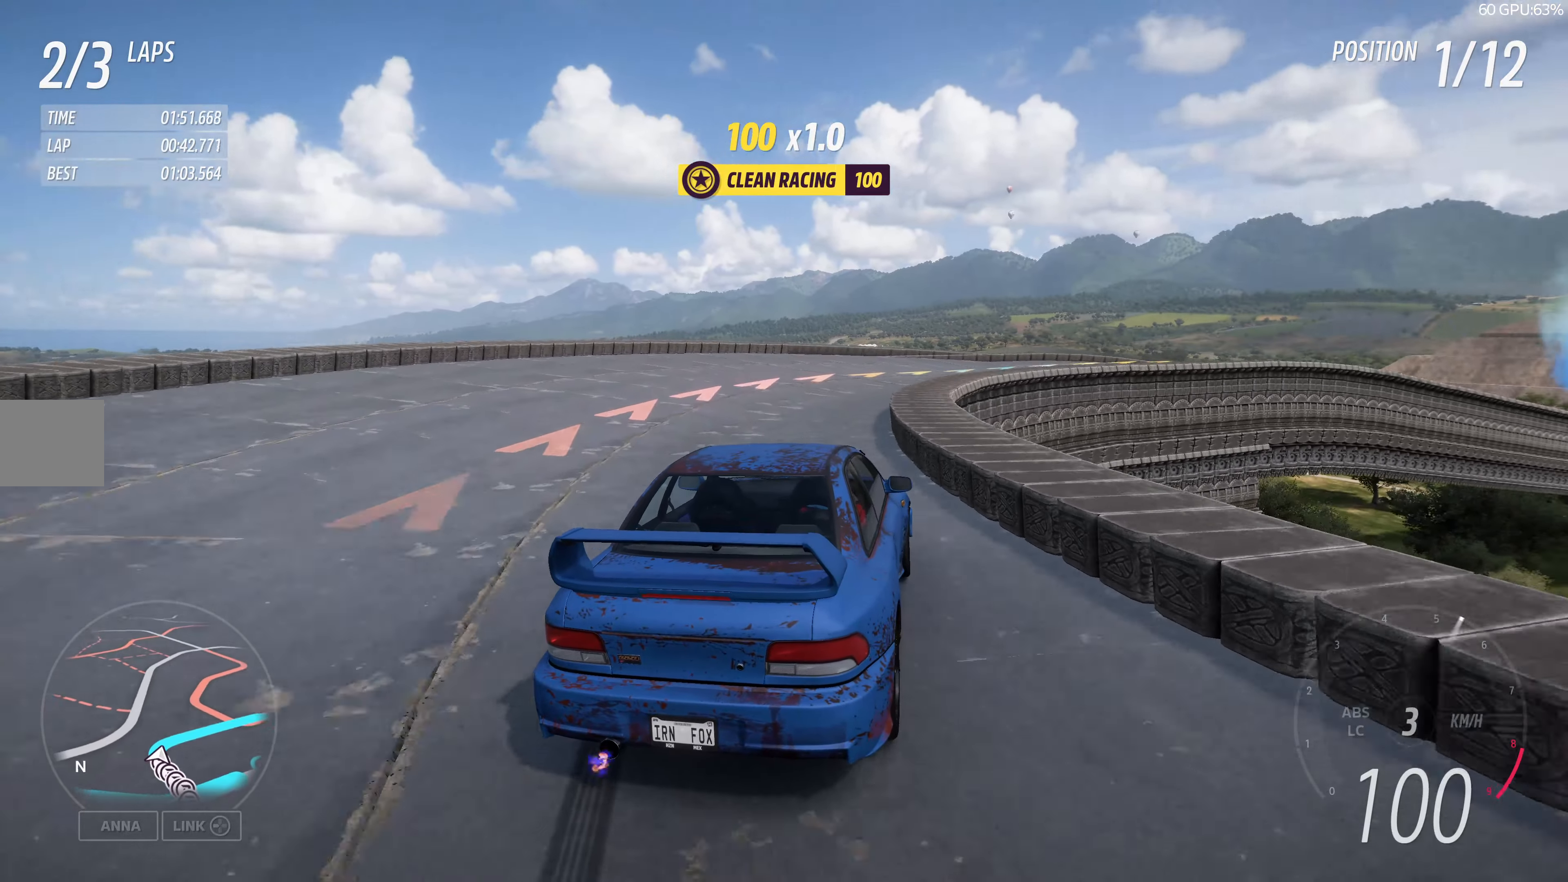
{"buttons": ["R2"], "left_stick": "up-right", "right_stick": "center", "events": [[484, "R2", "down"]]}
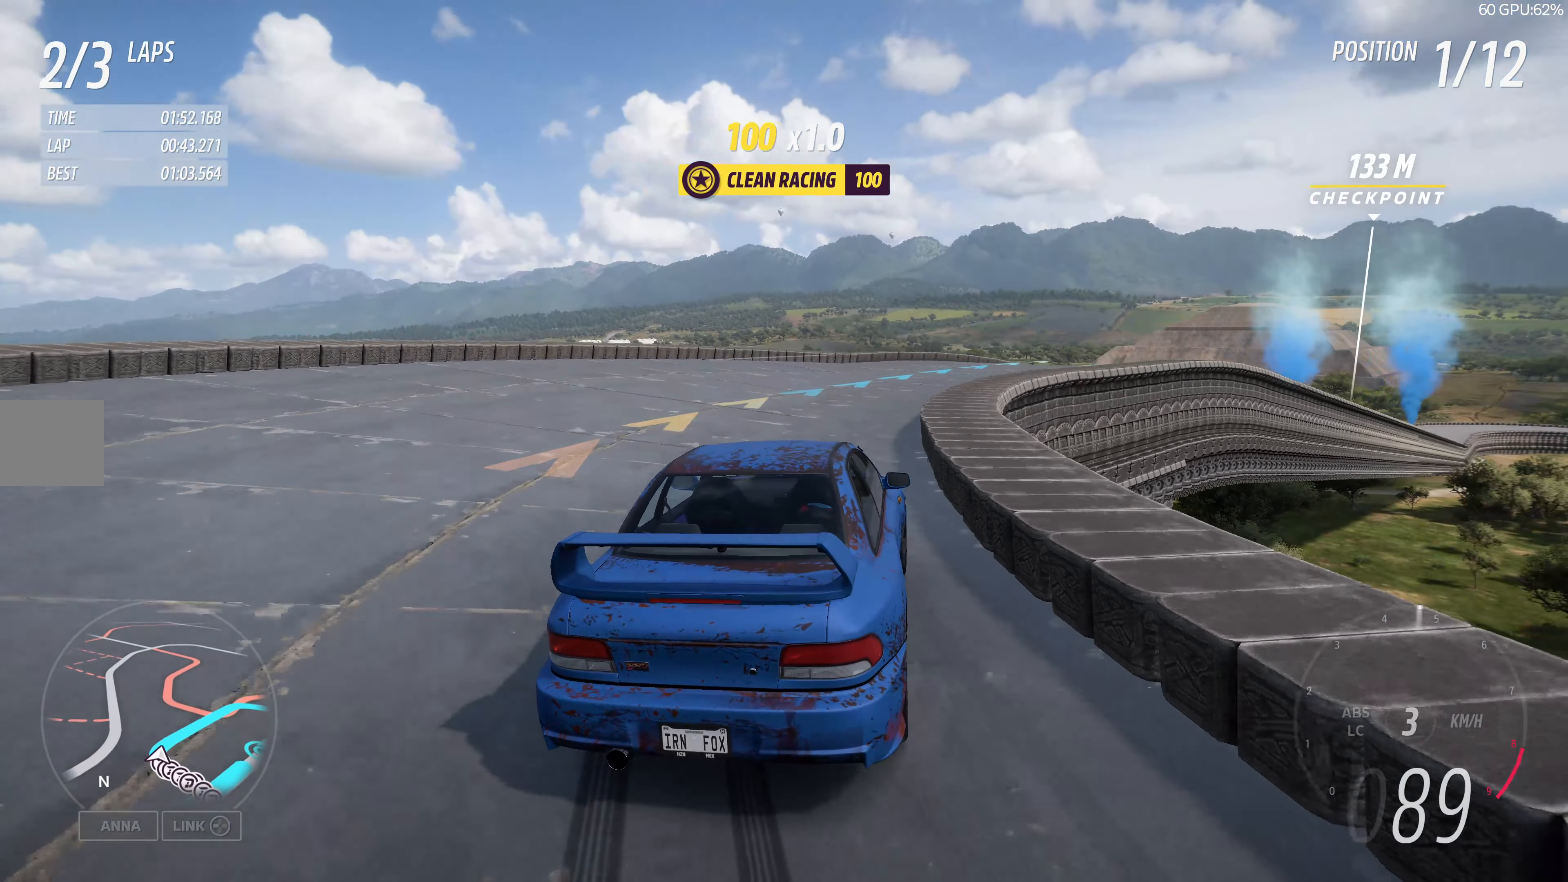
{"buttons": ["R2"], "left_stick": "up-left", "right_stick": "center", "events": [[417, "left_stick", "up-left"]]}
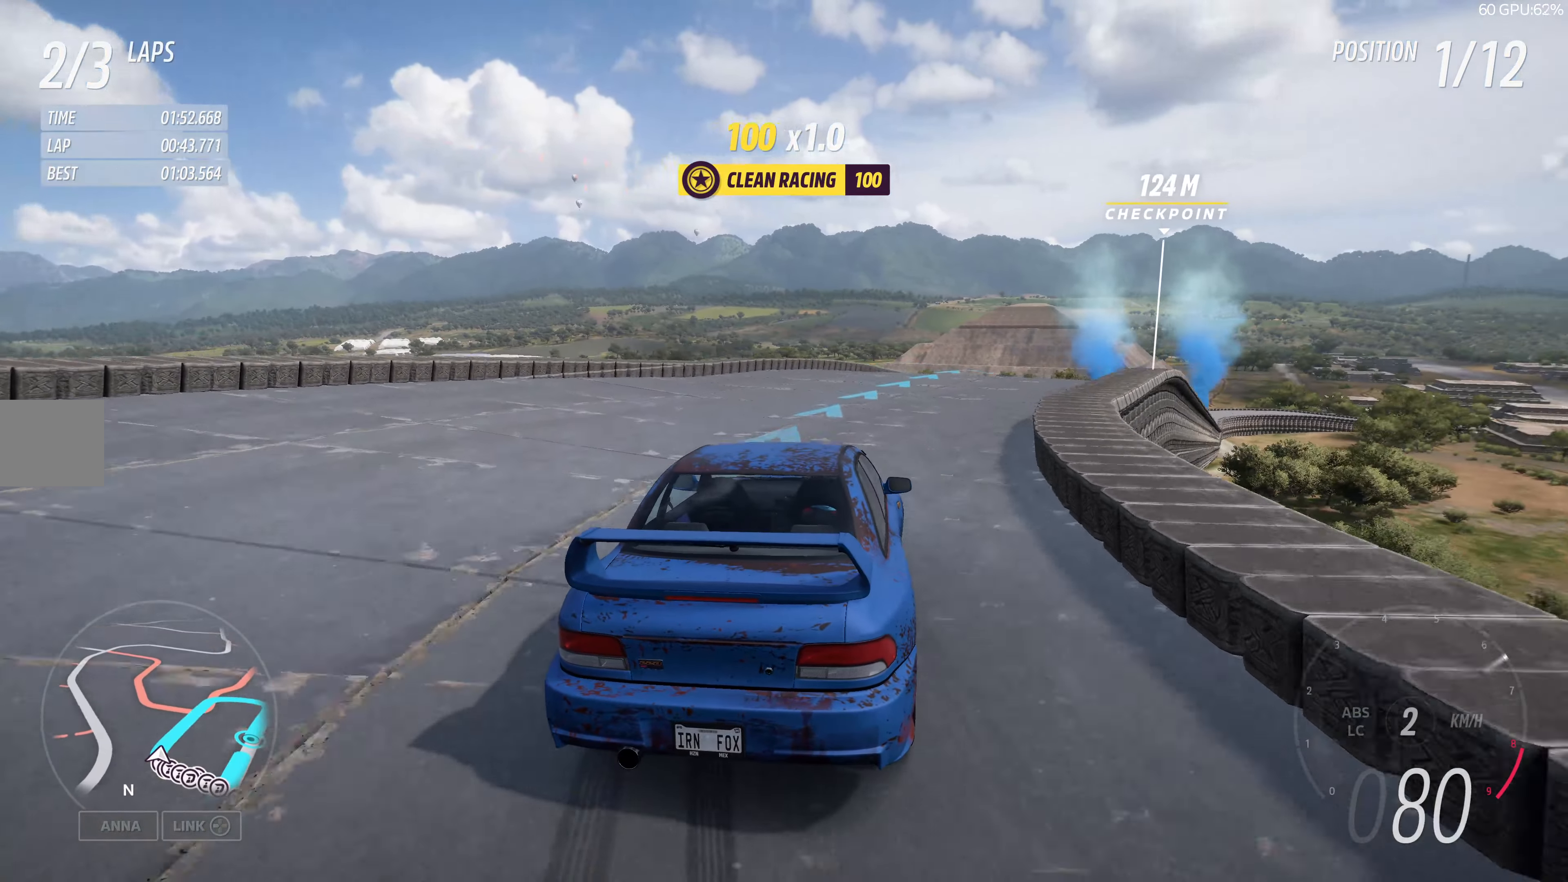
{"buttons": ["R2"], "left_stick": "up-right", "right_stick": "up", "events": [[84, "left_stick", "up-right"], [484, "right_stick", "up"]]}
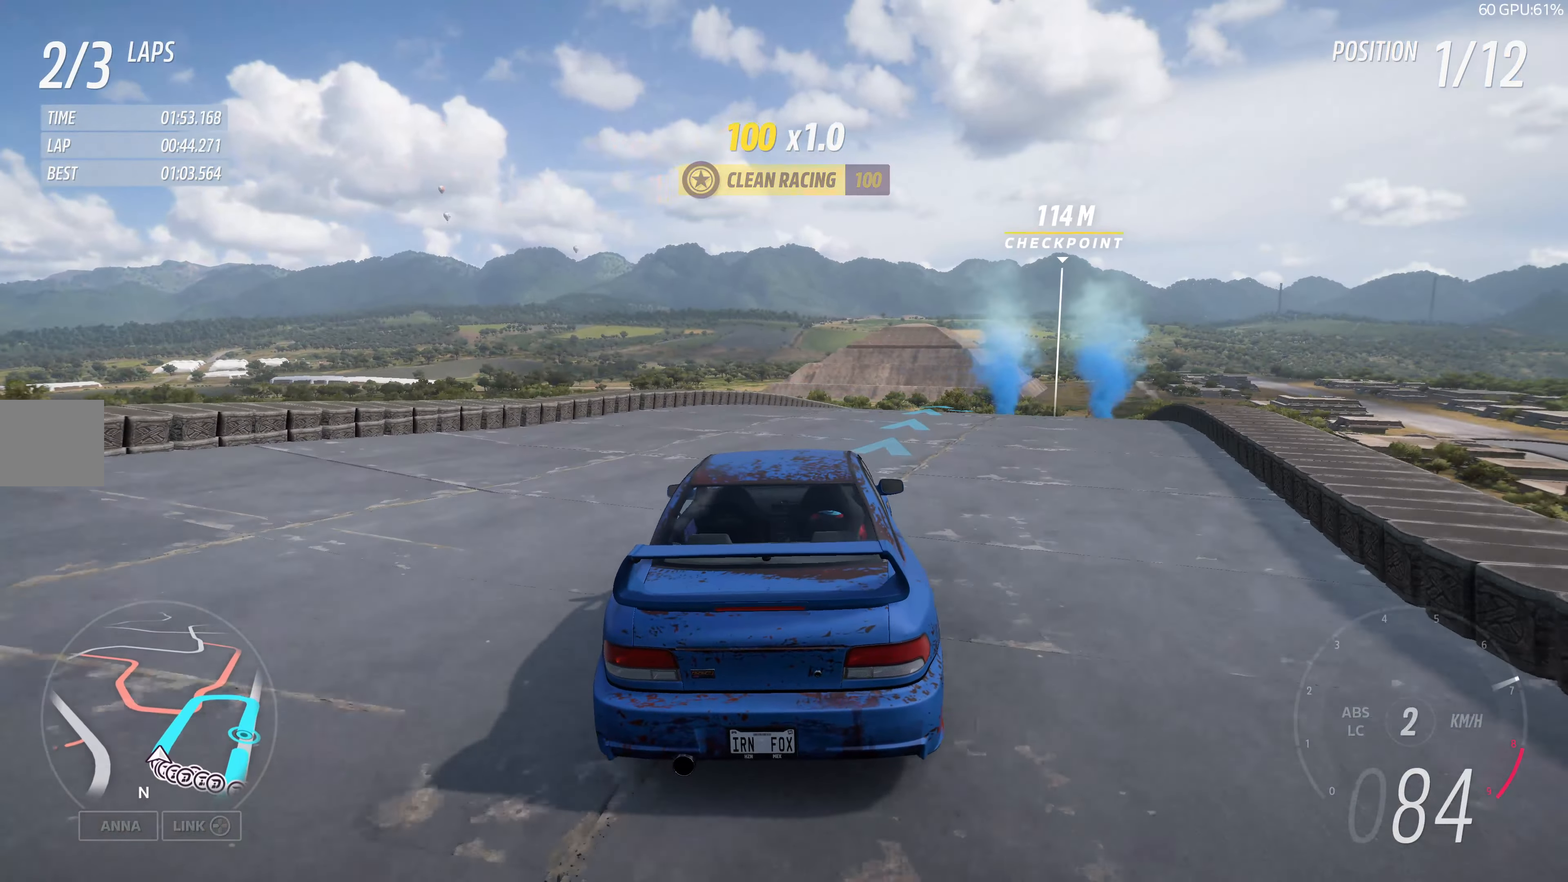
{"buttons": ["R2"], "left_stick": "up-right", "right_stick": "up", "events": []}
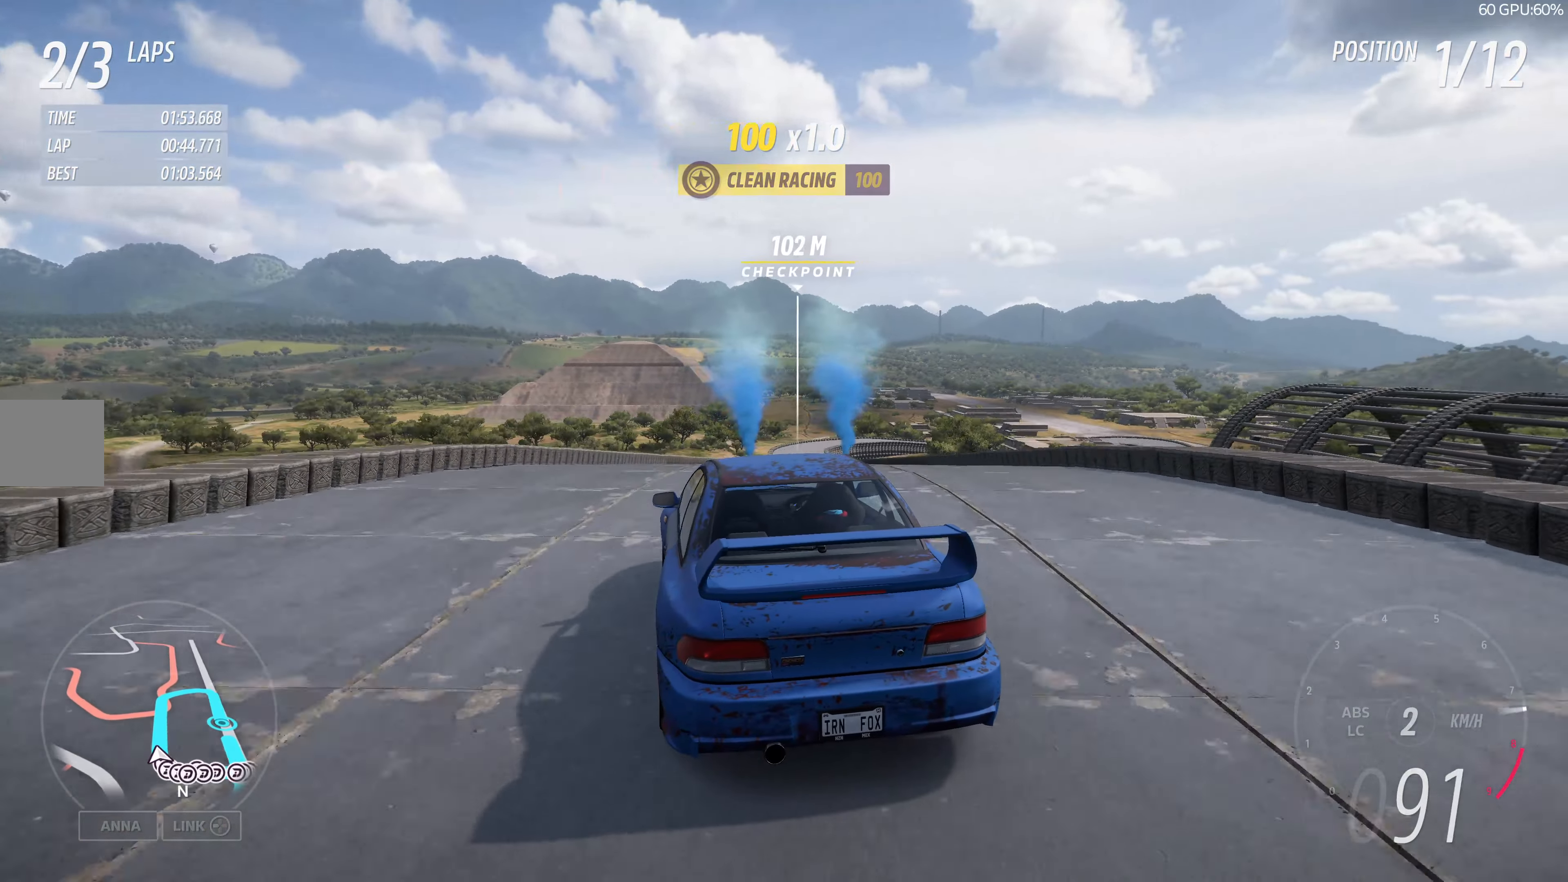
{"buttons": ["R2"], "left_stick": "up", "right_stick": "up", "events": [[17, "left_stick", "center"], [284, "left_stick", "up"]]}
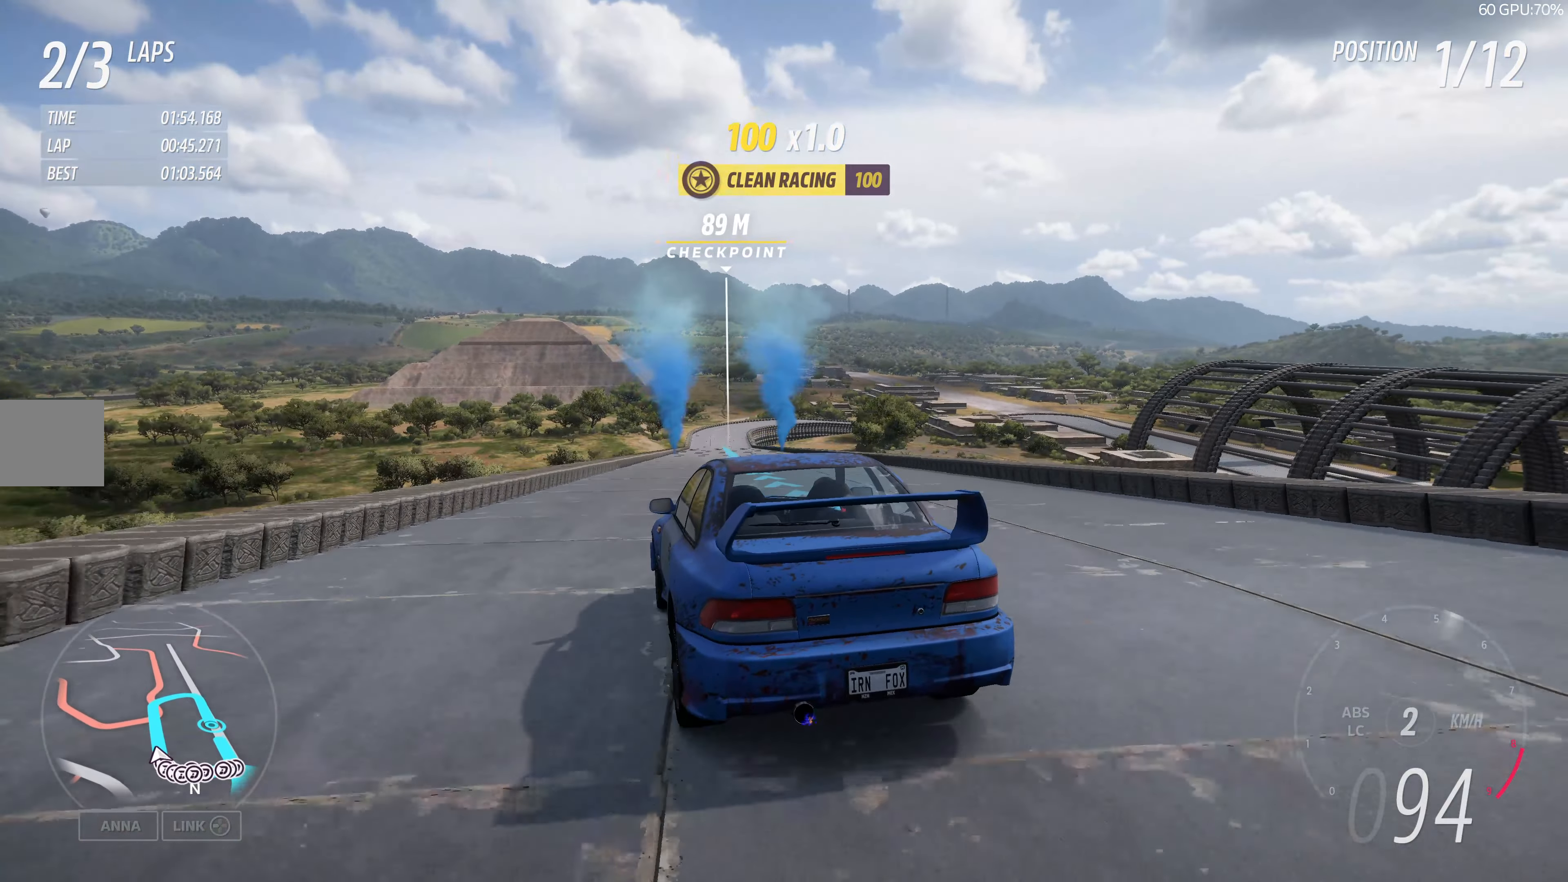
{"buttons": ["R2"], "left_stick": "up", "right_stick": "up", "events": []}
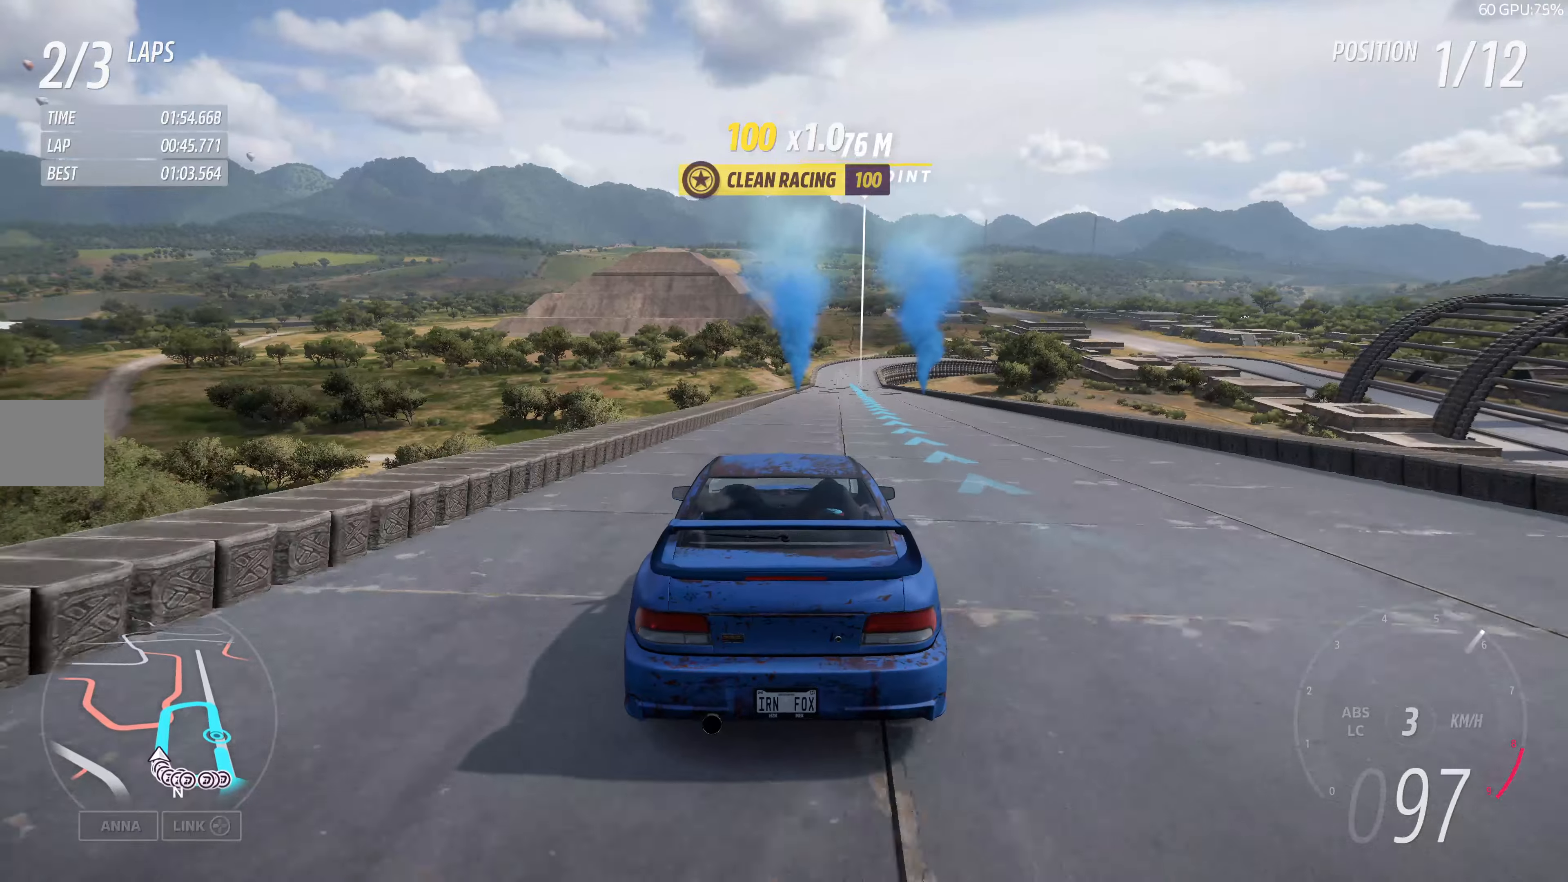
{"buttons": ["R2"], "left_stick": "up-left", "right_stick": "center", "events": [[183, "right_stick", "center"], [333, "left_stick", "up-left"]]}
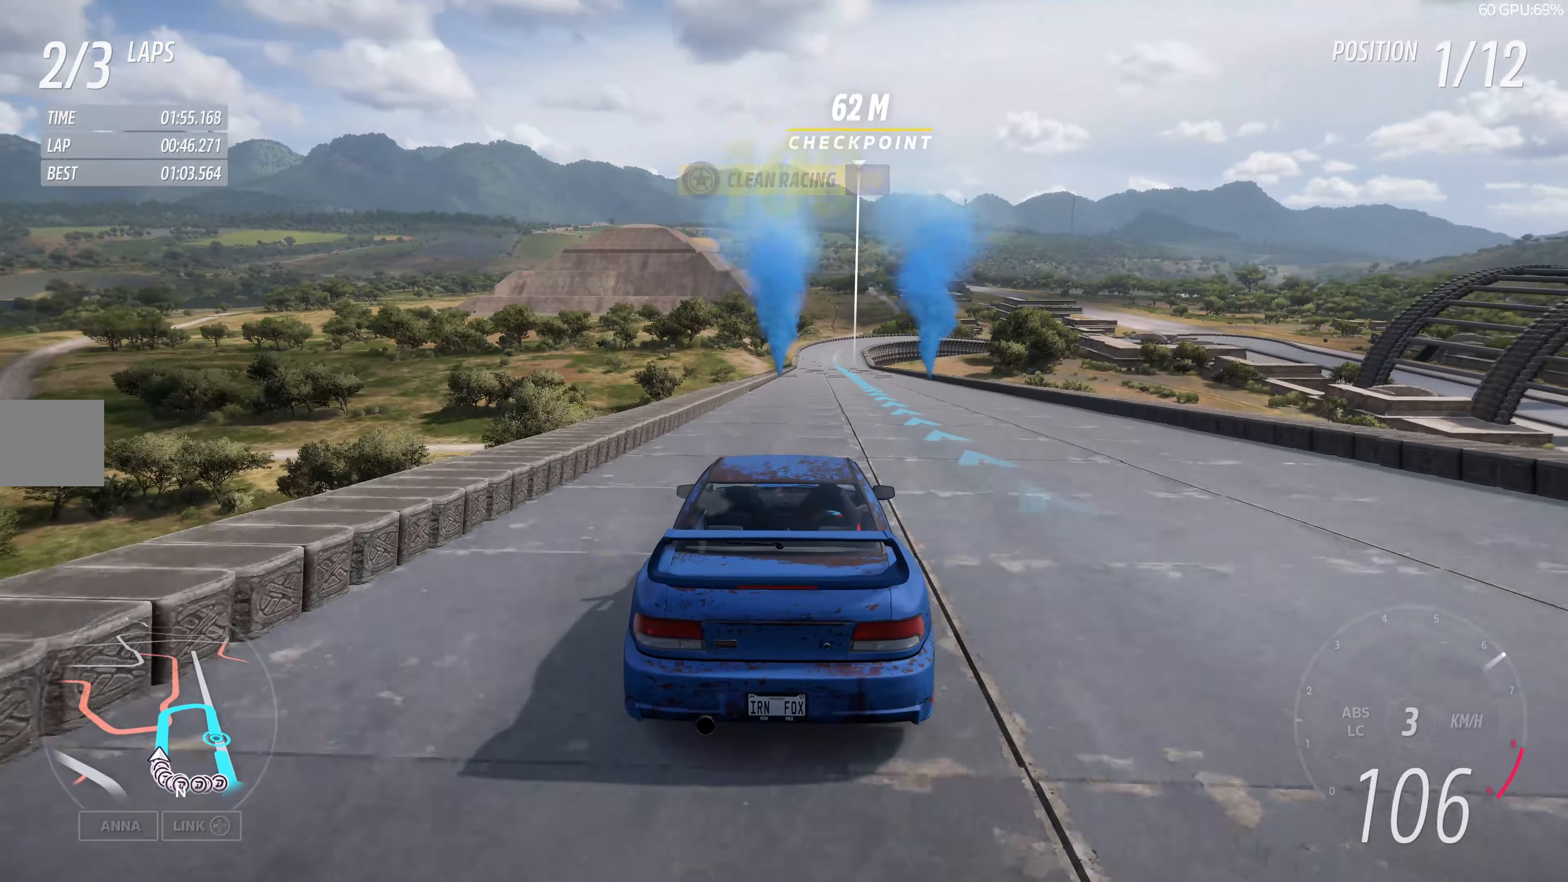
{"buttons": ["R2"], "left_stick": "up", "right_stick": "center", "events": [[33, "left_stick", "center"], [316, "left_stick", "up"]]}
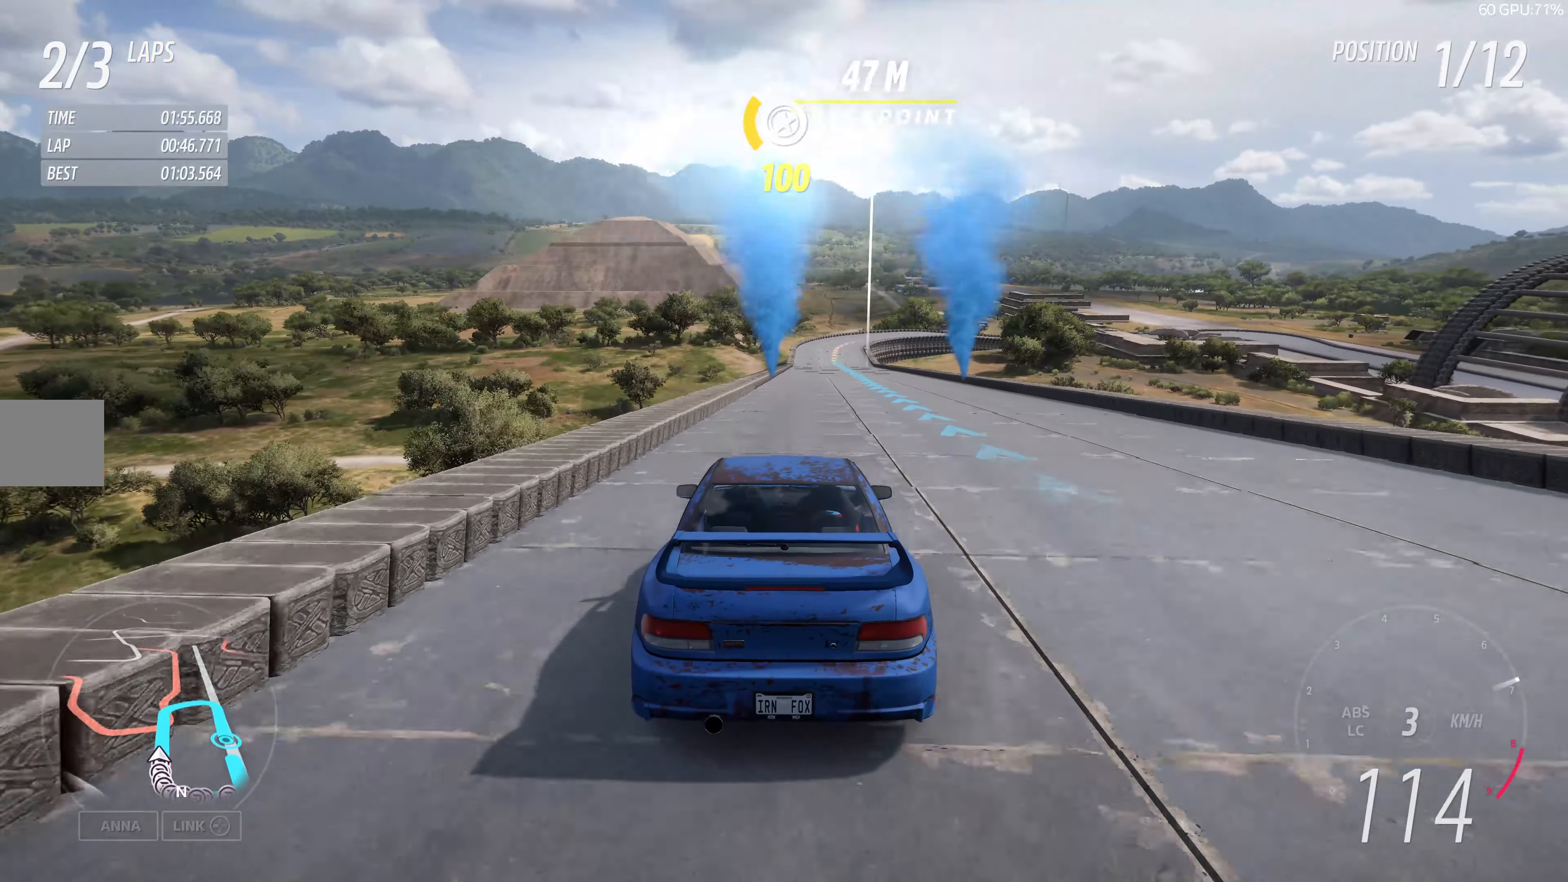
{"buttons": ["R2"], "left_stick": "up", "right_stick": "center", "events": []}
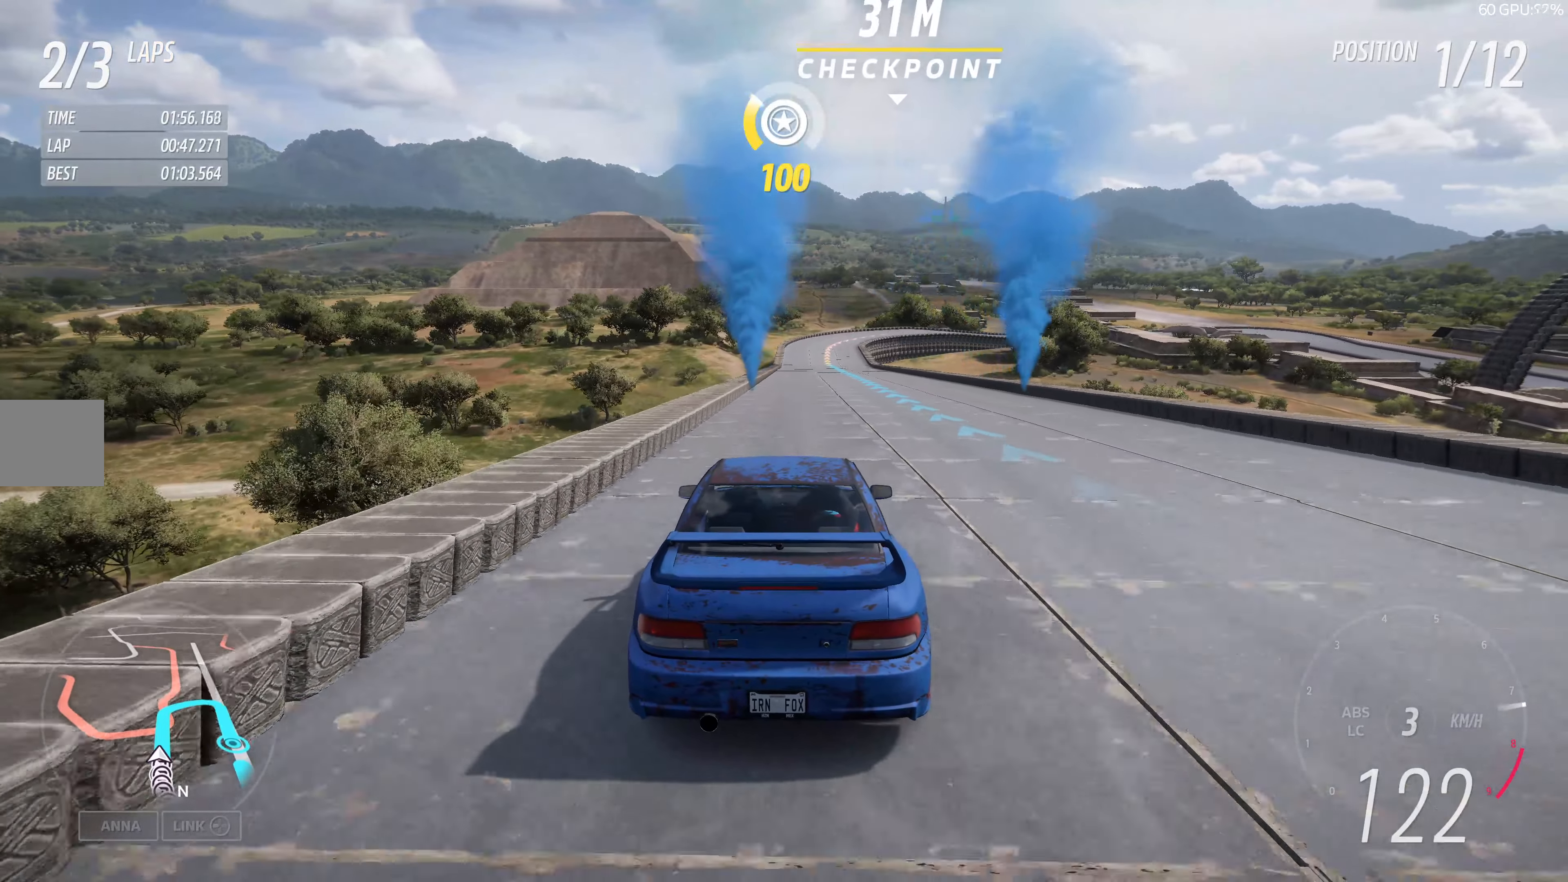
{"buttons": ["R2"], "left_stick": "up", "right_stick": "center", "events": []}
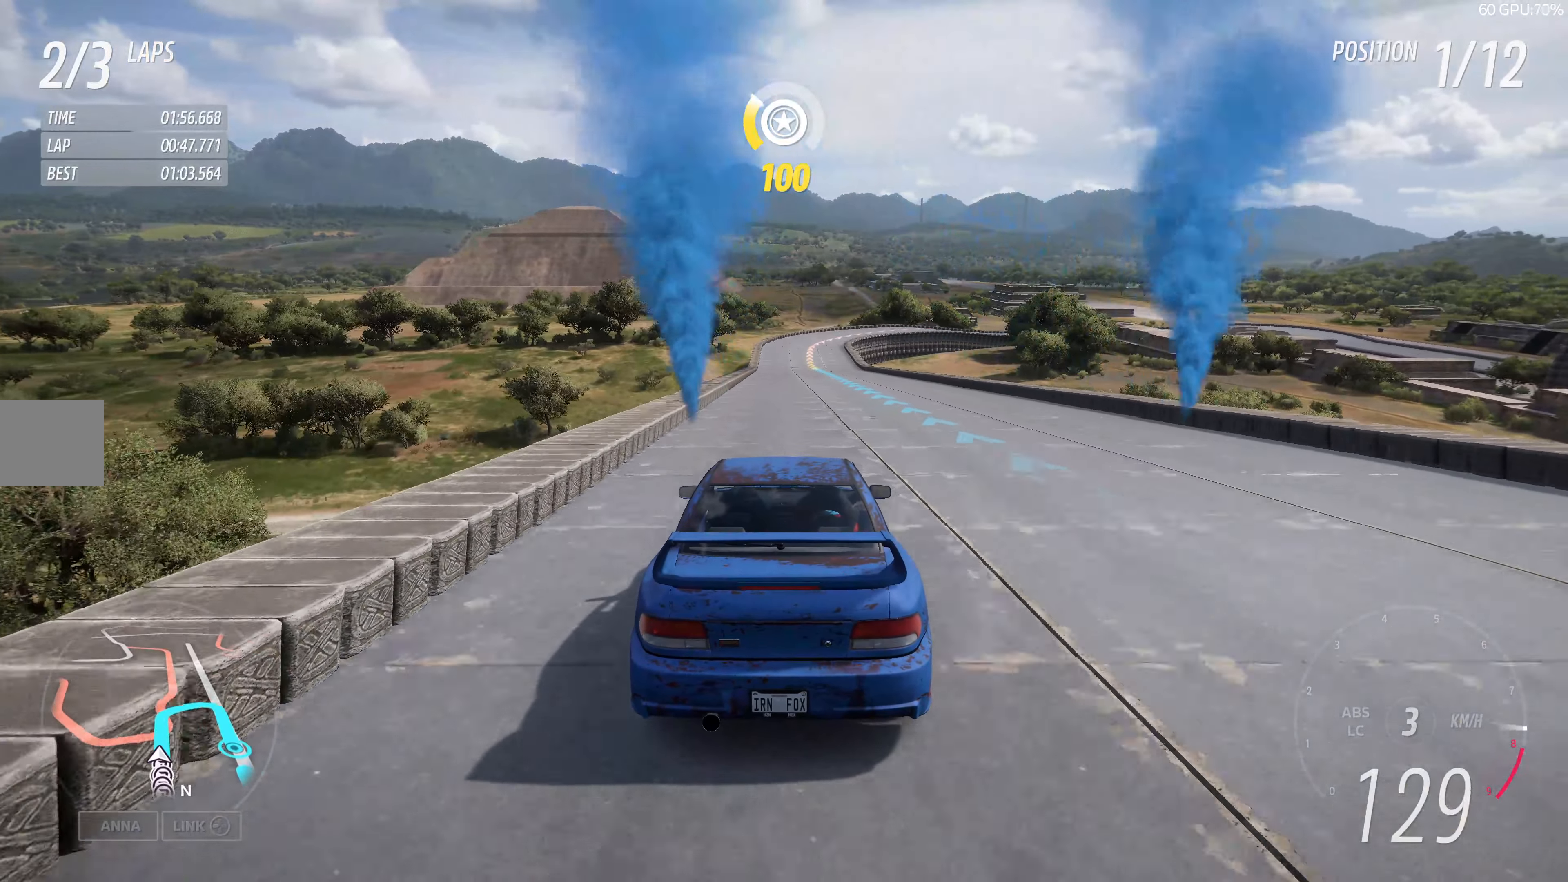
{"buttons": ["R2"], "left_stick": "center", "right_stick": "down-right", "events": [[166, "right_stick", "right"], [350, "left_stick", "center"], [450, "right_stick", "down-right"]]}
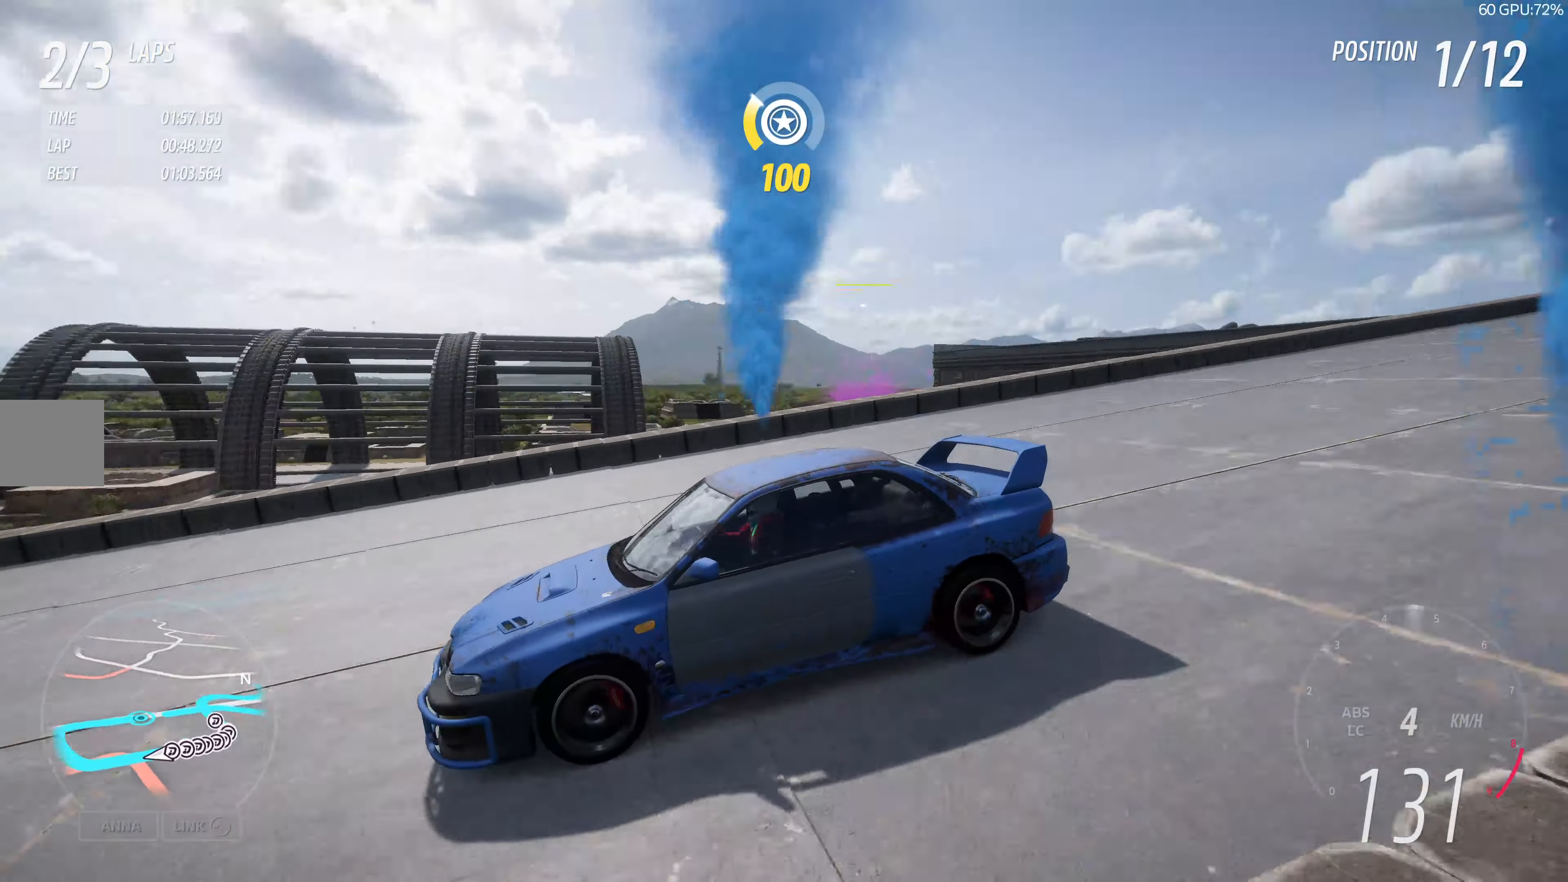
{"buttons": ["R2"], "left_stick": "center", "right_stick": "center", "events": [[366, "right_stick", "center"]]}
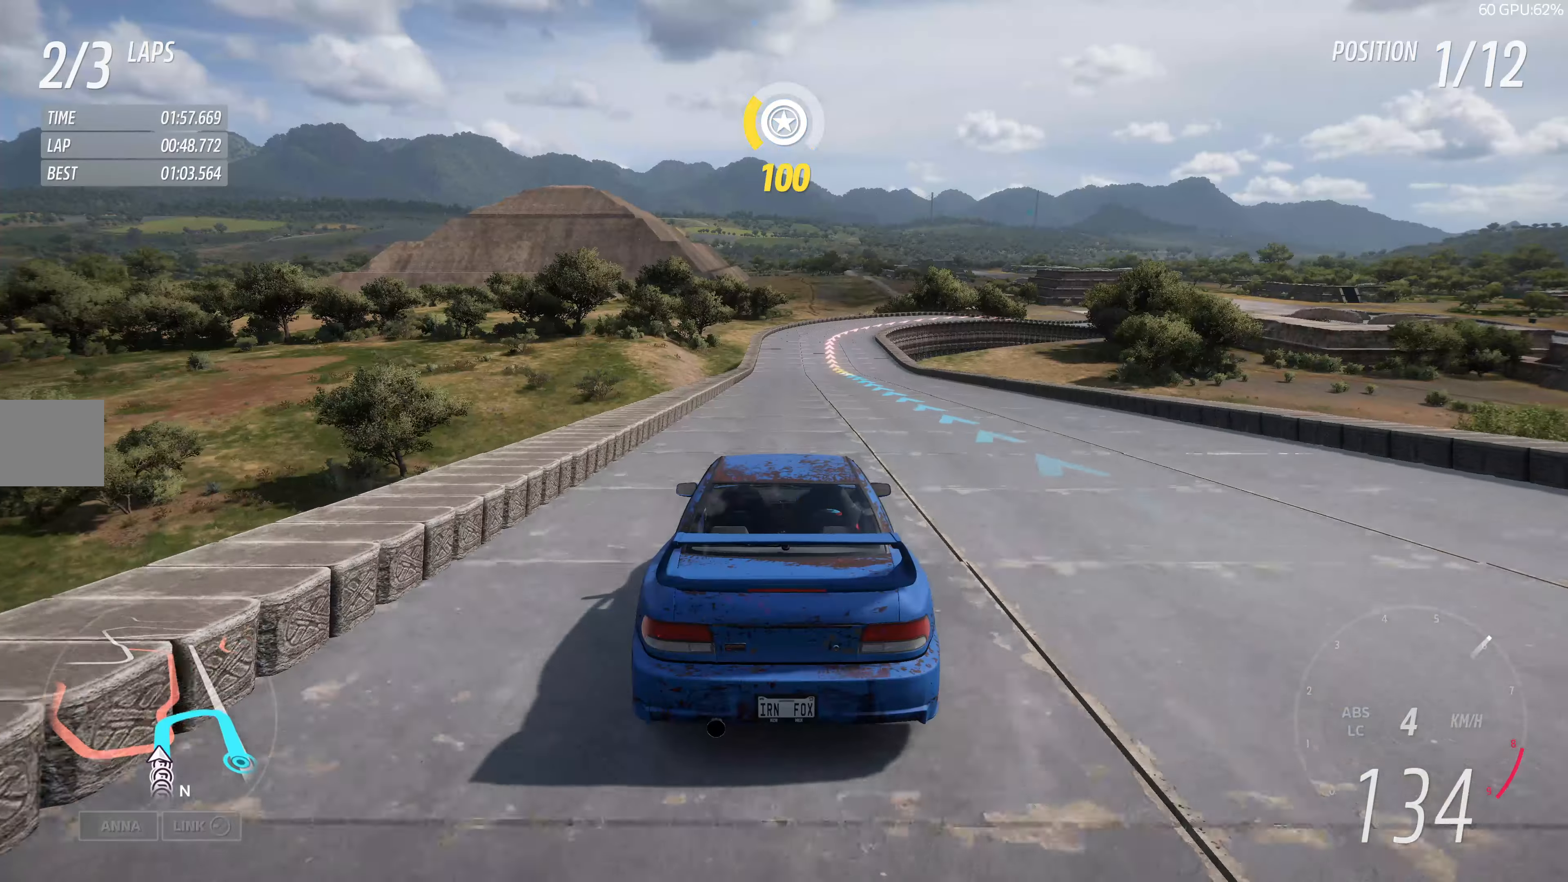
{"buttons": ["R2"], "left_stick": "up", "right_stick": "center", "events": [[66, "left_stick", "up"]]}
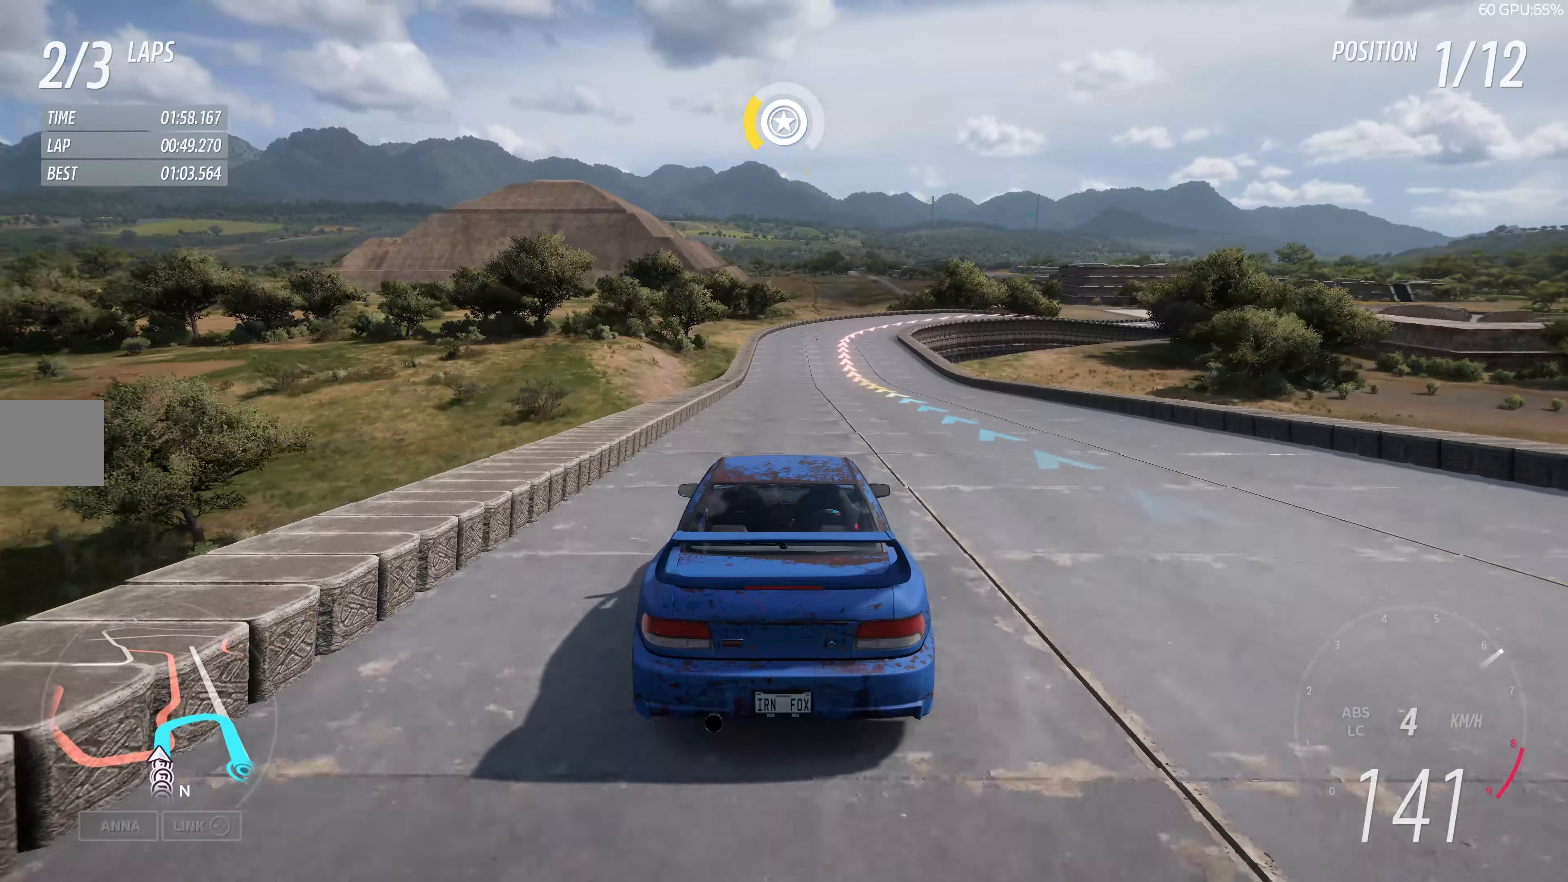
{"buttons": ["R2"], "left_stick": "up", "right_stick": "center", "events": []}
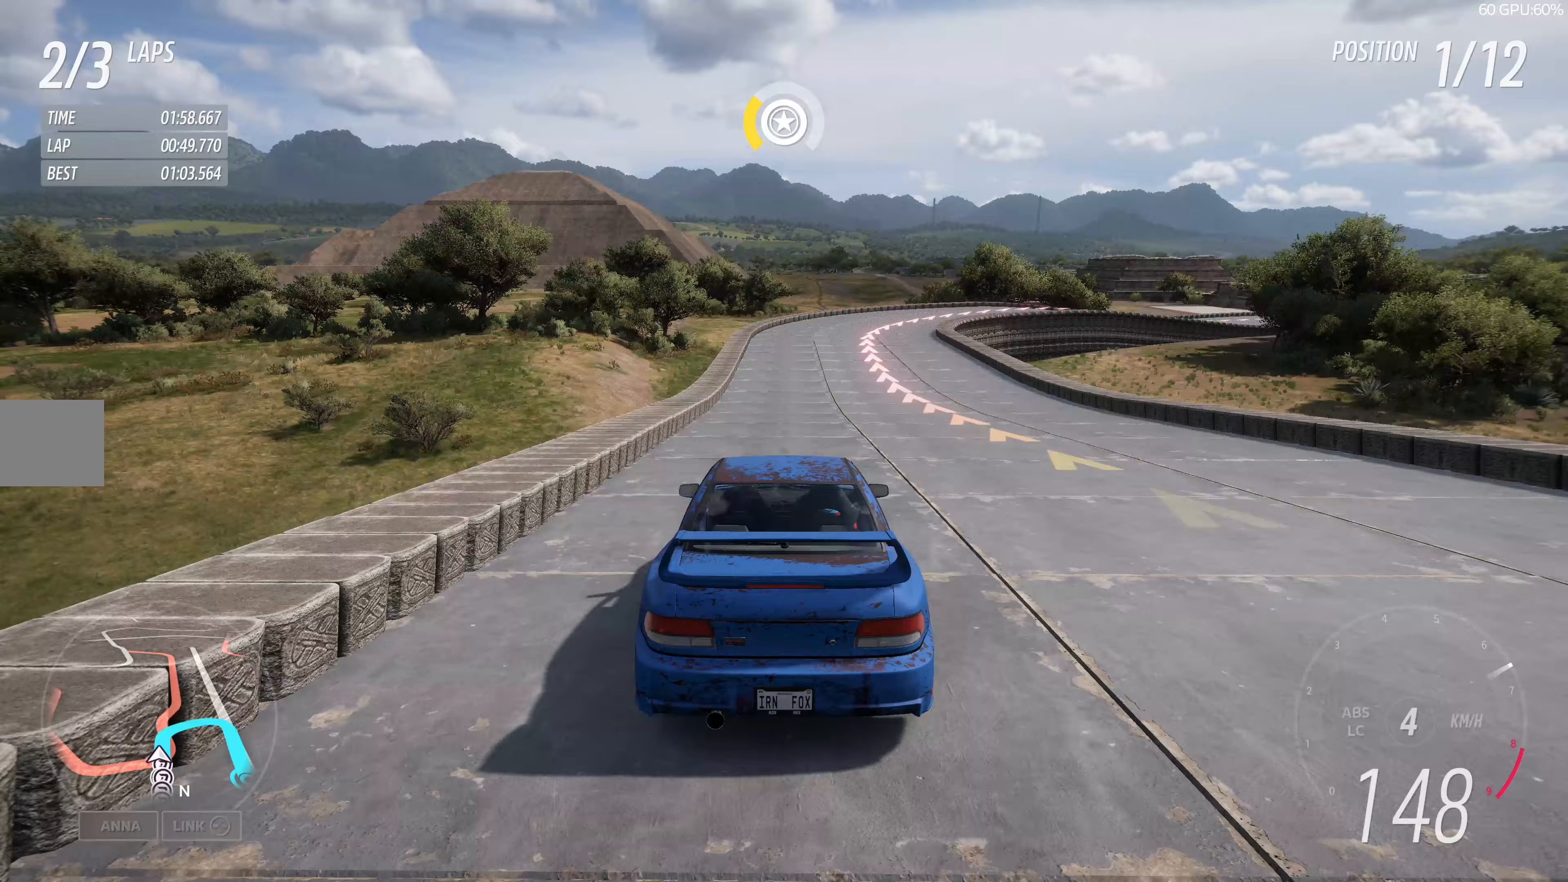
{"buttons": ["CROSS", "L2"], "left_stick": "up", "right_stick": "center", "events": [[200, "R2", "up"], [233, "L2", "down"], [383, "CROSS", "down"]]}